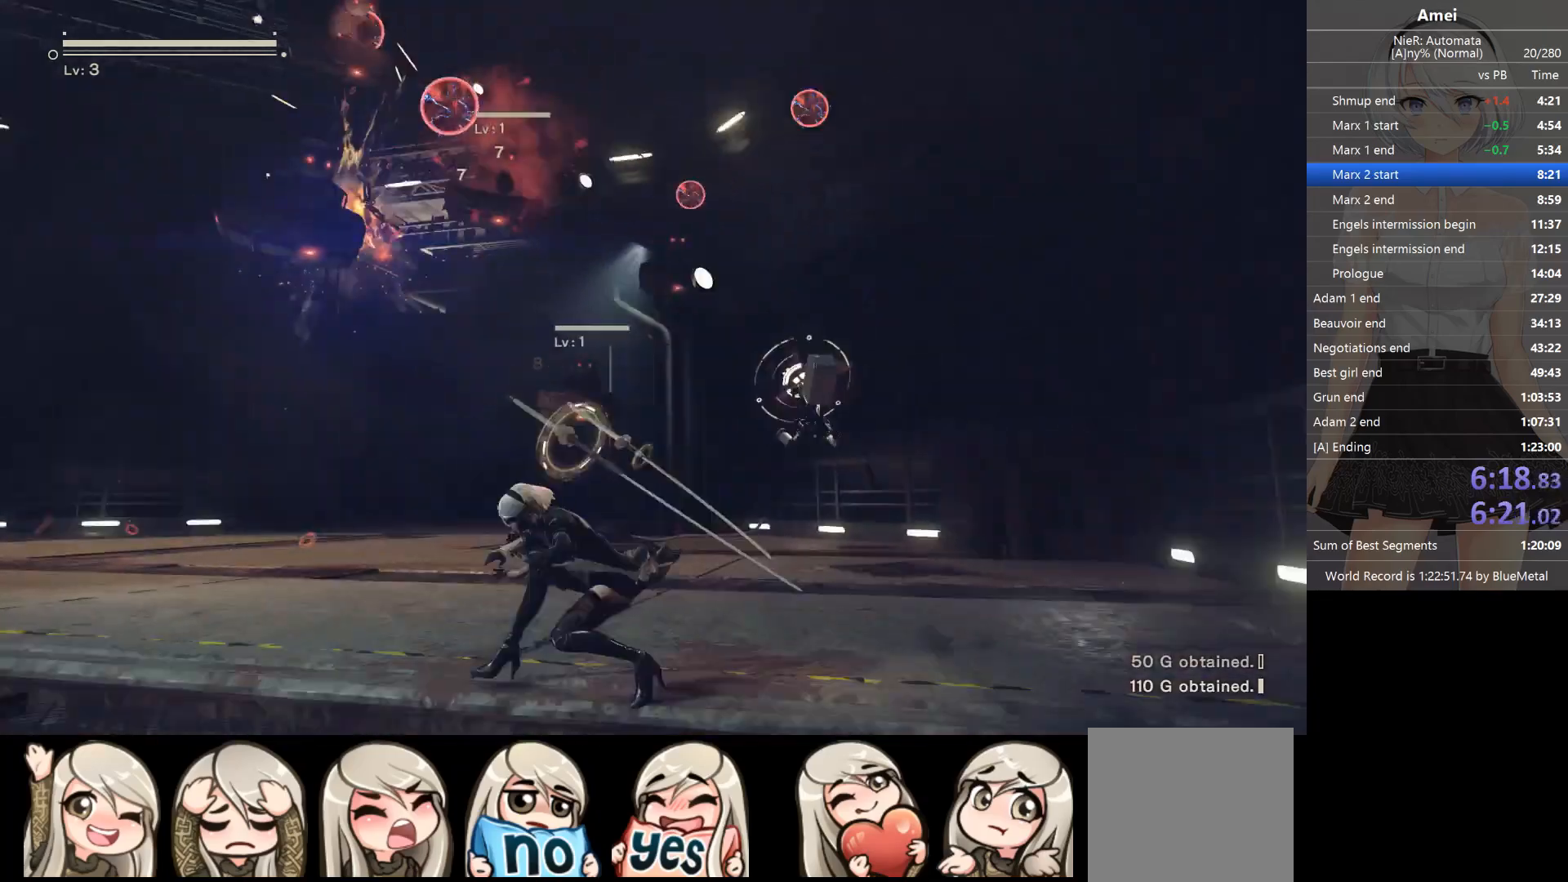
Gameplay with a controller (Xbox layout); each line is a JSON object with the inputs held at the frame after it. "events" lists button and stick changes between this image and that frame as [ms after this image, input, new state], when the widget could be followed in between.
{"buttons": ["L1"], "left_stick": "down-left", "right_stick": "center", "events": [[167, "right_stick", "right"], [267, "right_stick", "down-right"], [467, "right_stick", "center"], [500, "B", "up"]]}
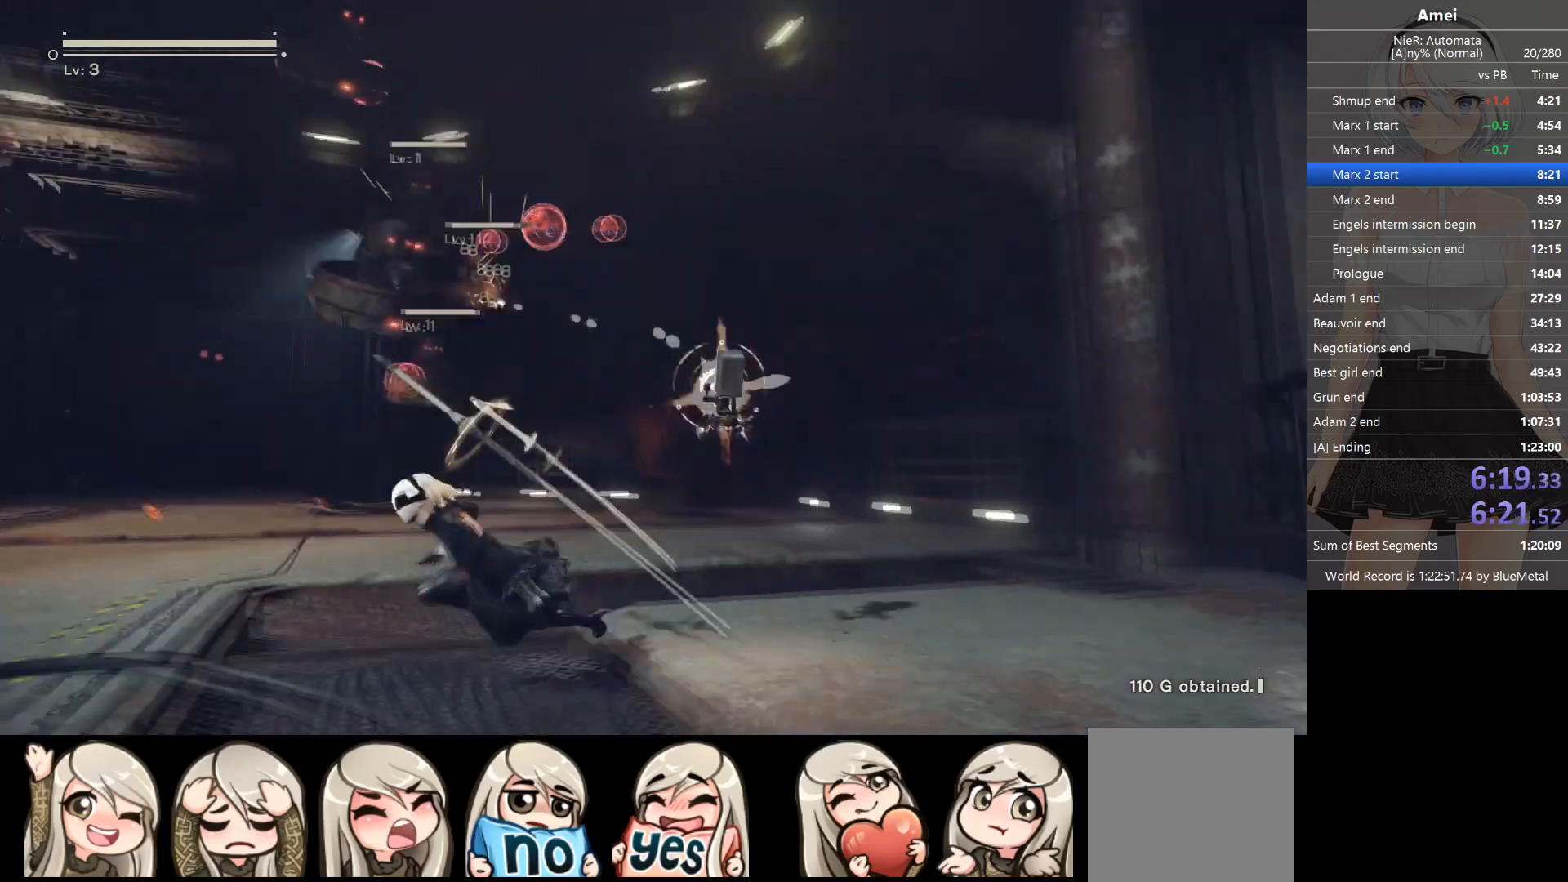
{"buttons": ["L1"], "left_stick": "down", "right_stick": "center", "events": [[67, "B", "down"], [134, "B", "up"], [334, "left_stick", "down"]]}
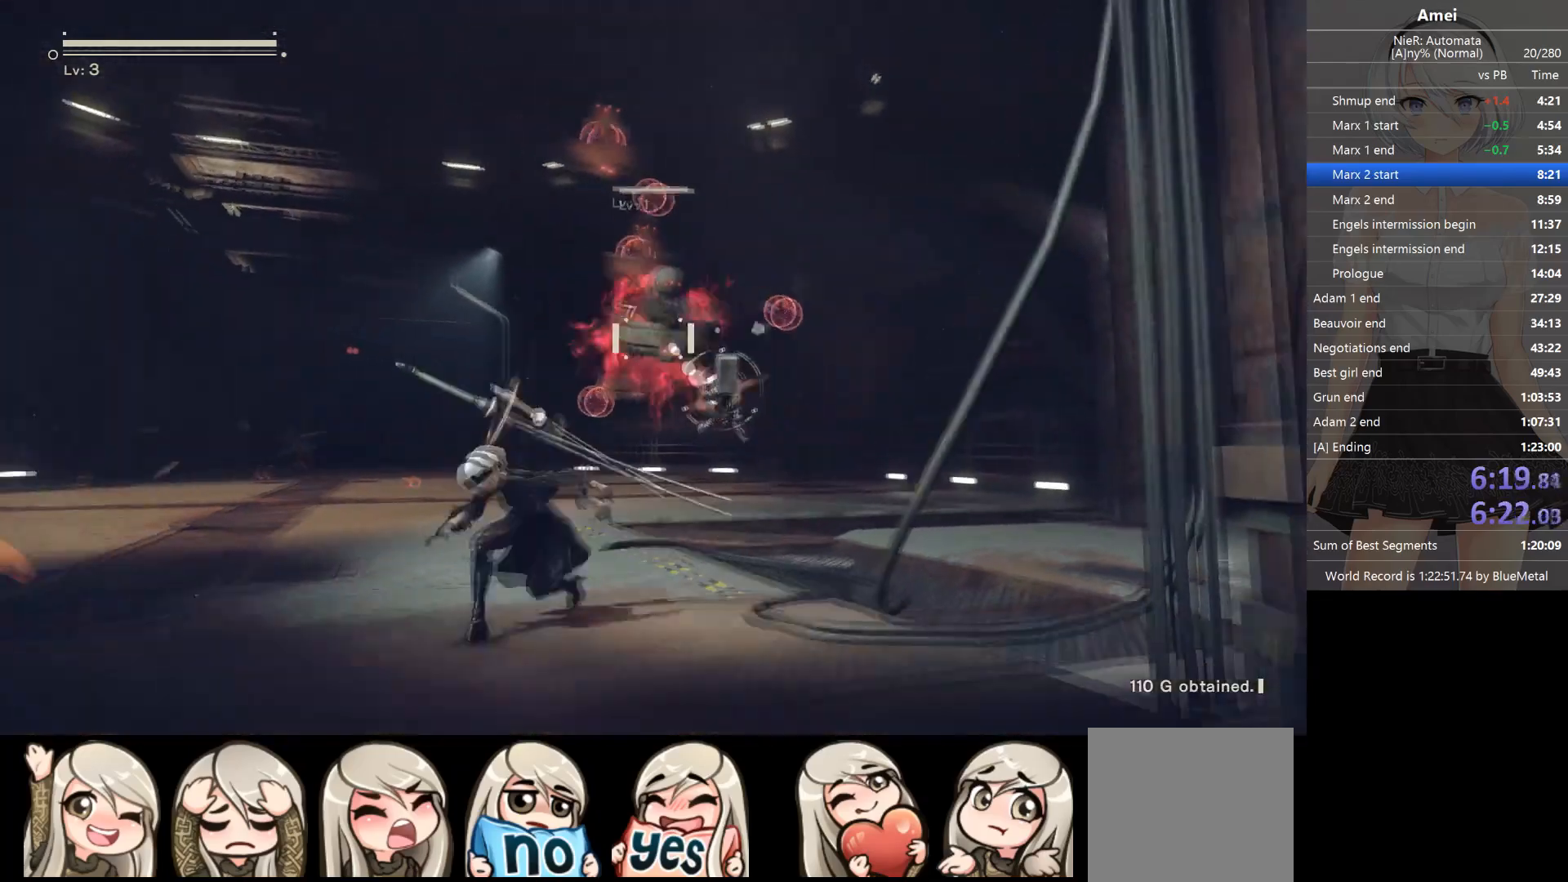
{"buttons": ["L1"], "left_stick": "center", "right_stick": "center", "events": [[100, "L2", "down"], [167, "left_stick", "center"], [234, "L2", "up"], [400, "right_stick", "up-right"], [467, "right_stick", "center"]]}
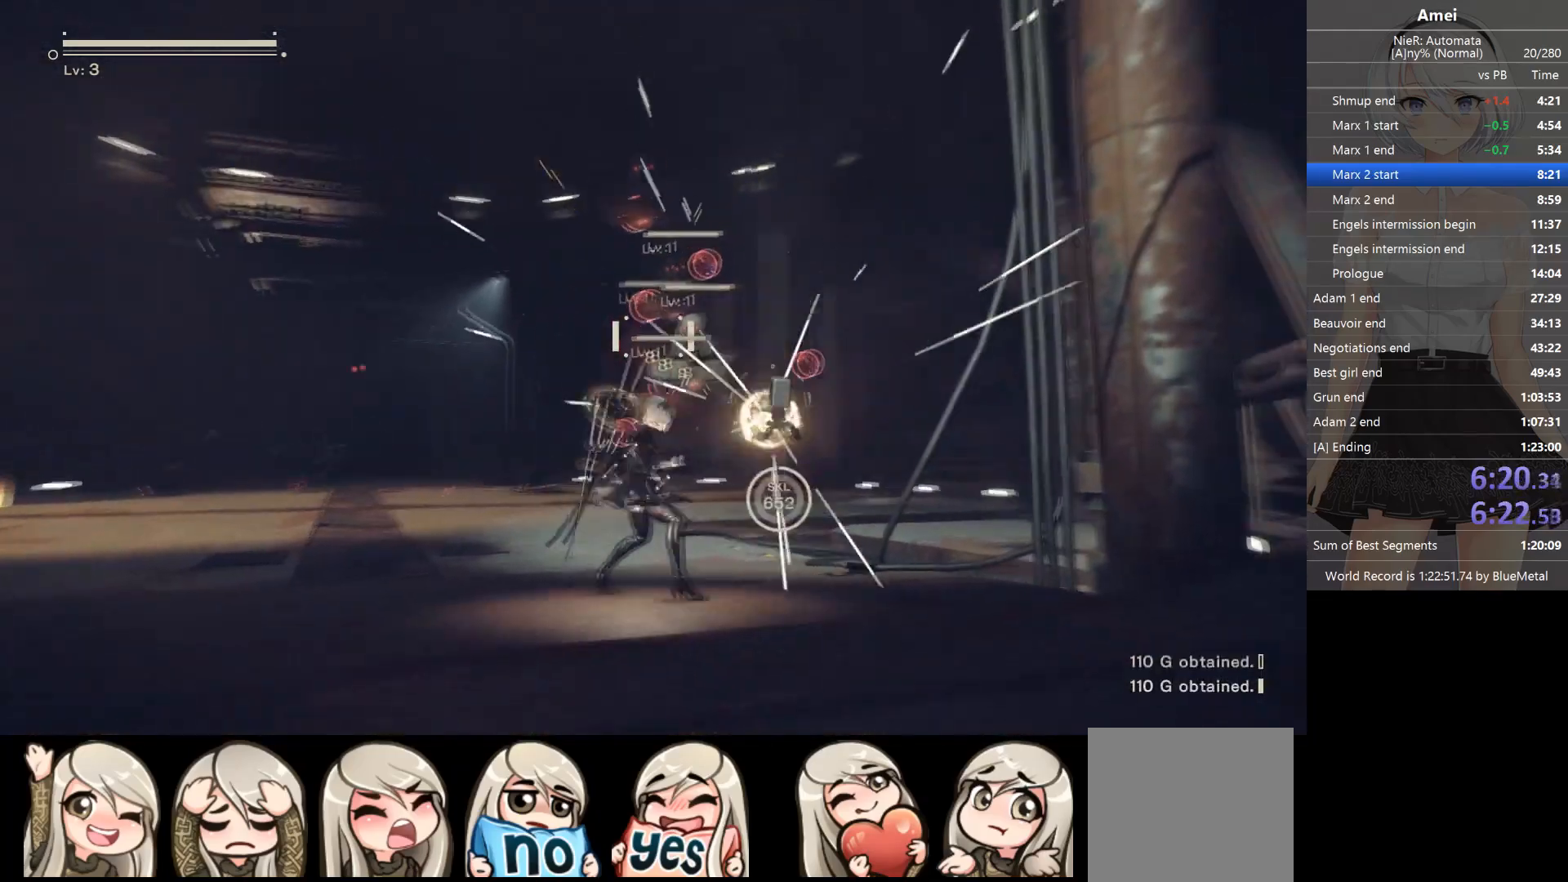
{"buttons": ["L1"], "left_stick": "center", "right_stick": "center", "events": [[134, "right_stick", "left"], [234, "right_stick", "center"]]}
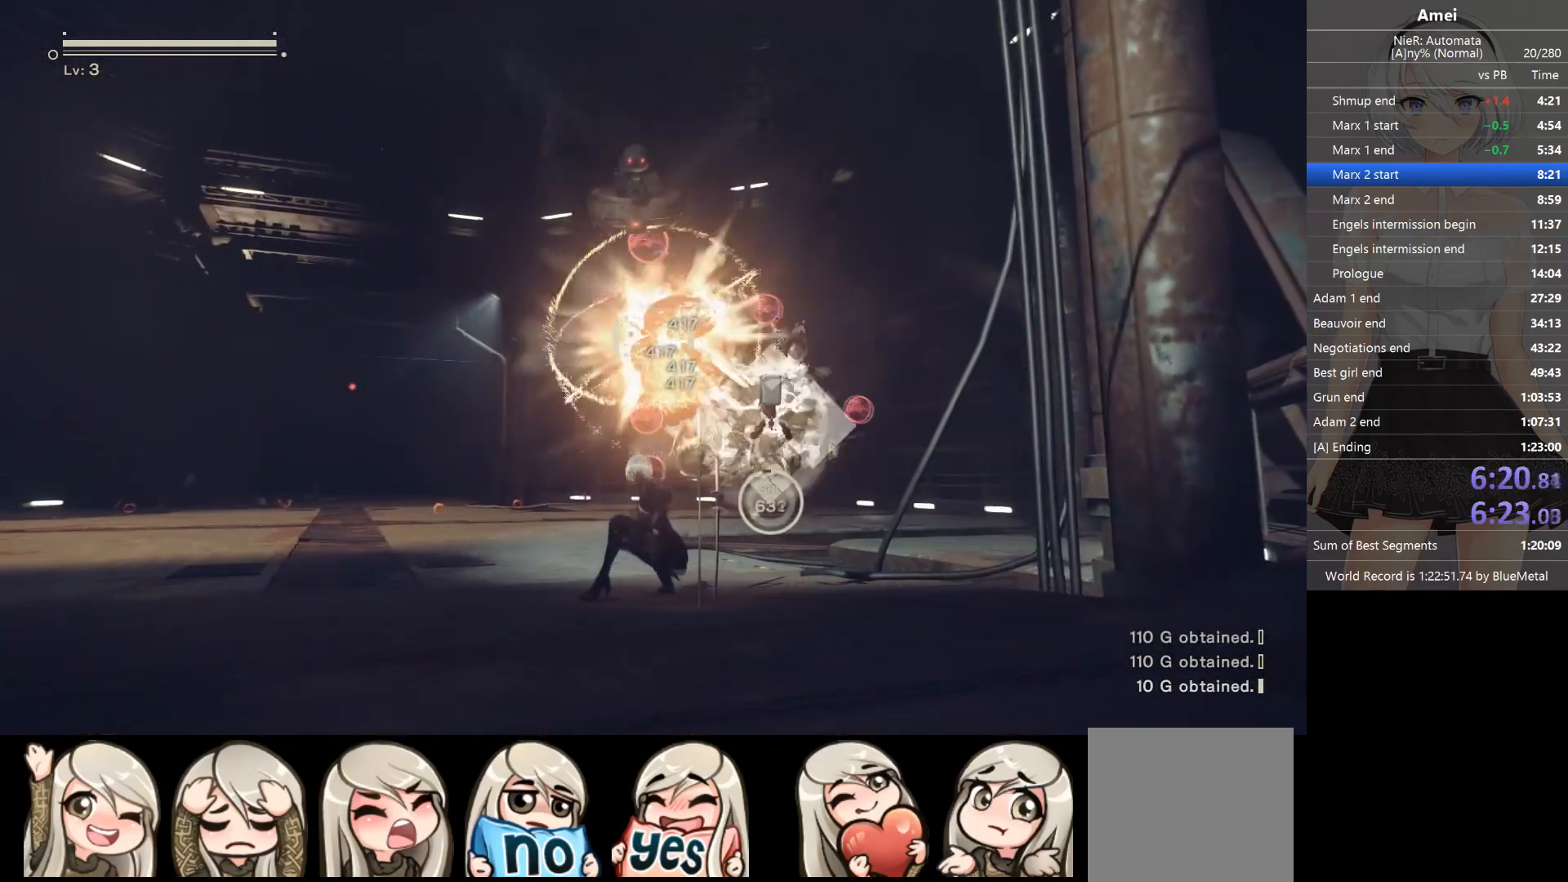
{"buttons": ["B", "L1", "L3"], "left_stick": "up-left", "right_stick": "center", "events": [[100, "left_stick", "up"], [234, "left_stick", "up-left"], [400, "L3", "down"], [467, "B", "down"]]}
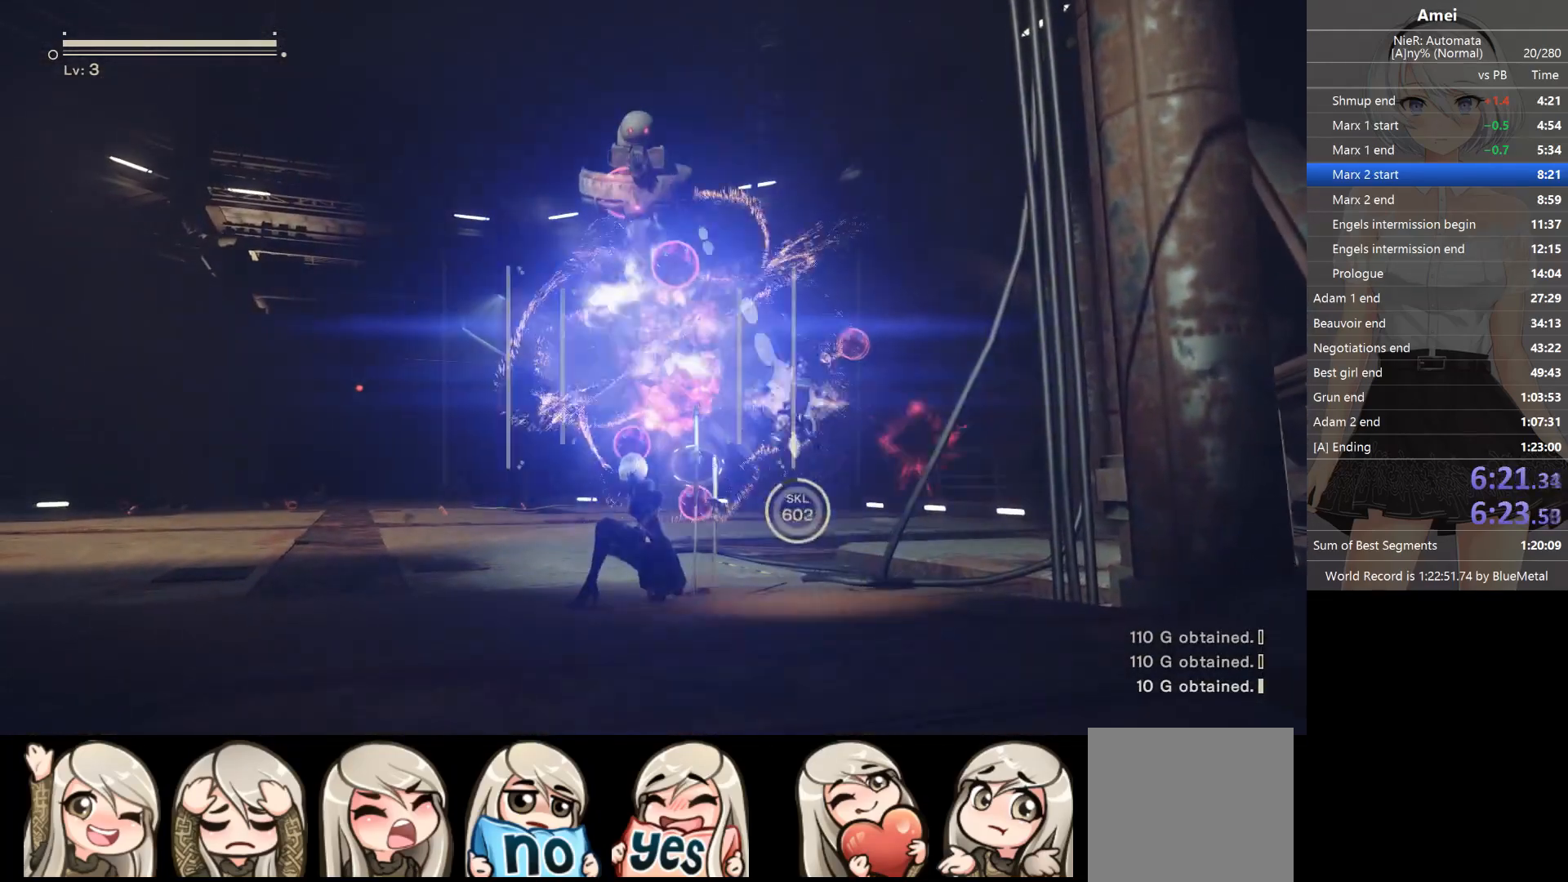
{"buttons": ["Y", "L1", "R1"], "left_stick": "up", "right_stick": "center", "events": [[67, "L3", "up"], [67, "left_stick", "up"], [234, "B", "up"], [267, "R1", "down"], [301, "Y", "down"], [468, "R1", "up"], [468, "Y", "up"], [501, "R1", "down"], [501, "Y", "down"]]}
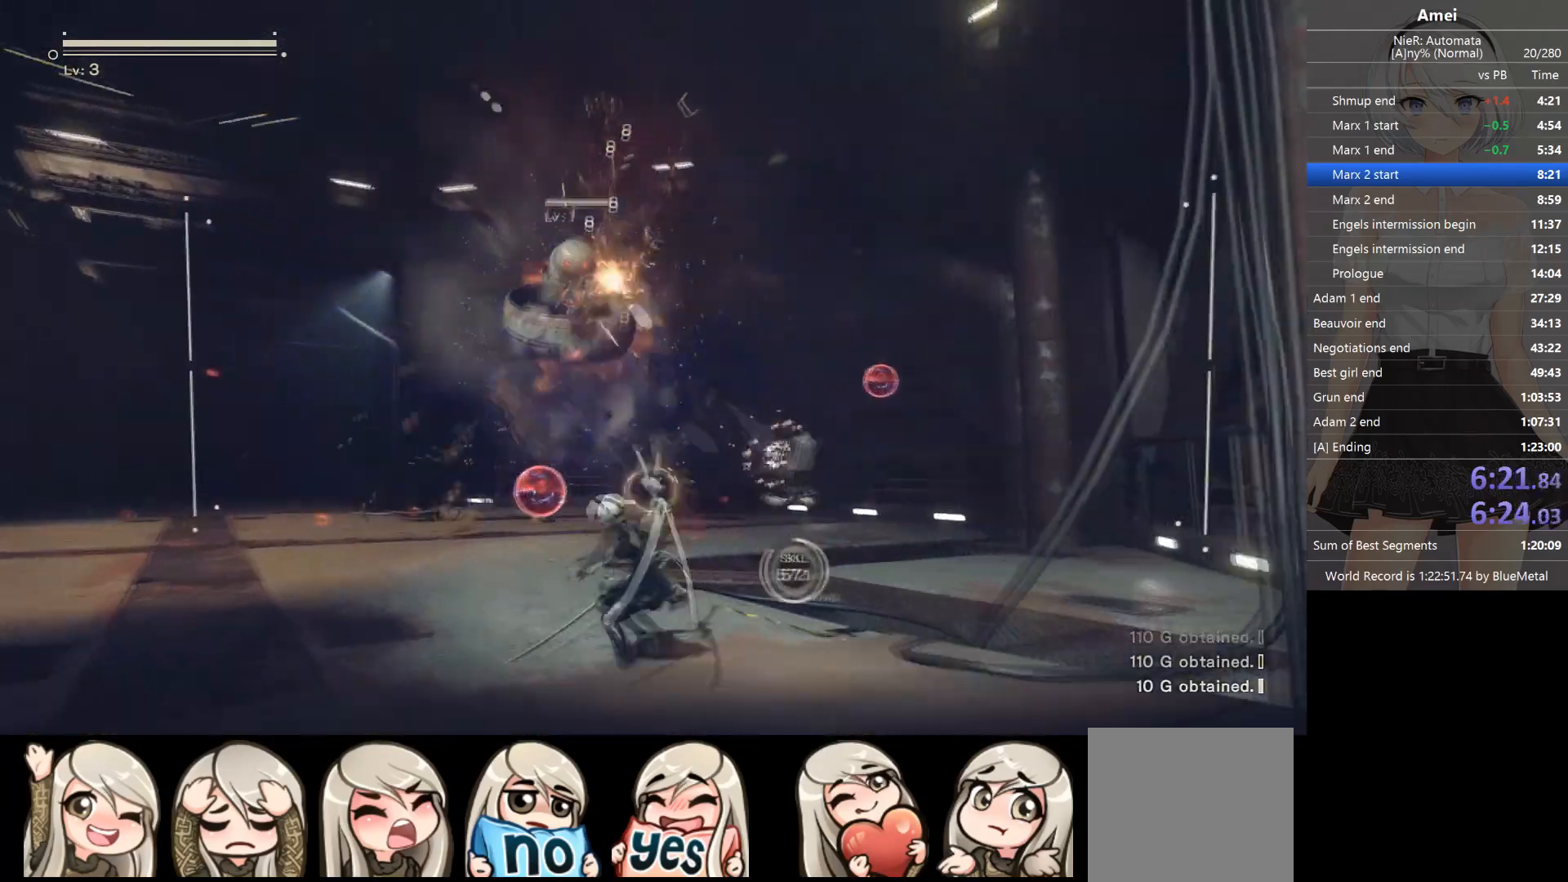
{"buttons": ["L1"], "left_stick": "down", "right_stick": "center", "events": [[67, "R1", "up"], [67, "Y", "up"], [133, "R1", "down"], [167, "R1", "up"], [200, "R1", "down"], [234, "left_stick", "up-left"], [267, "R1", "up"], [300, "right_stick", "down-right"], [334, "R1", "down"], [400, "R1", "up"], [400, "left_stick", "down-left"], [434, "R1", "down"], [500, "R1", "up"], [500, "left_stick", "down"], [500, "right_stick", "center"]]}
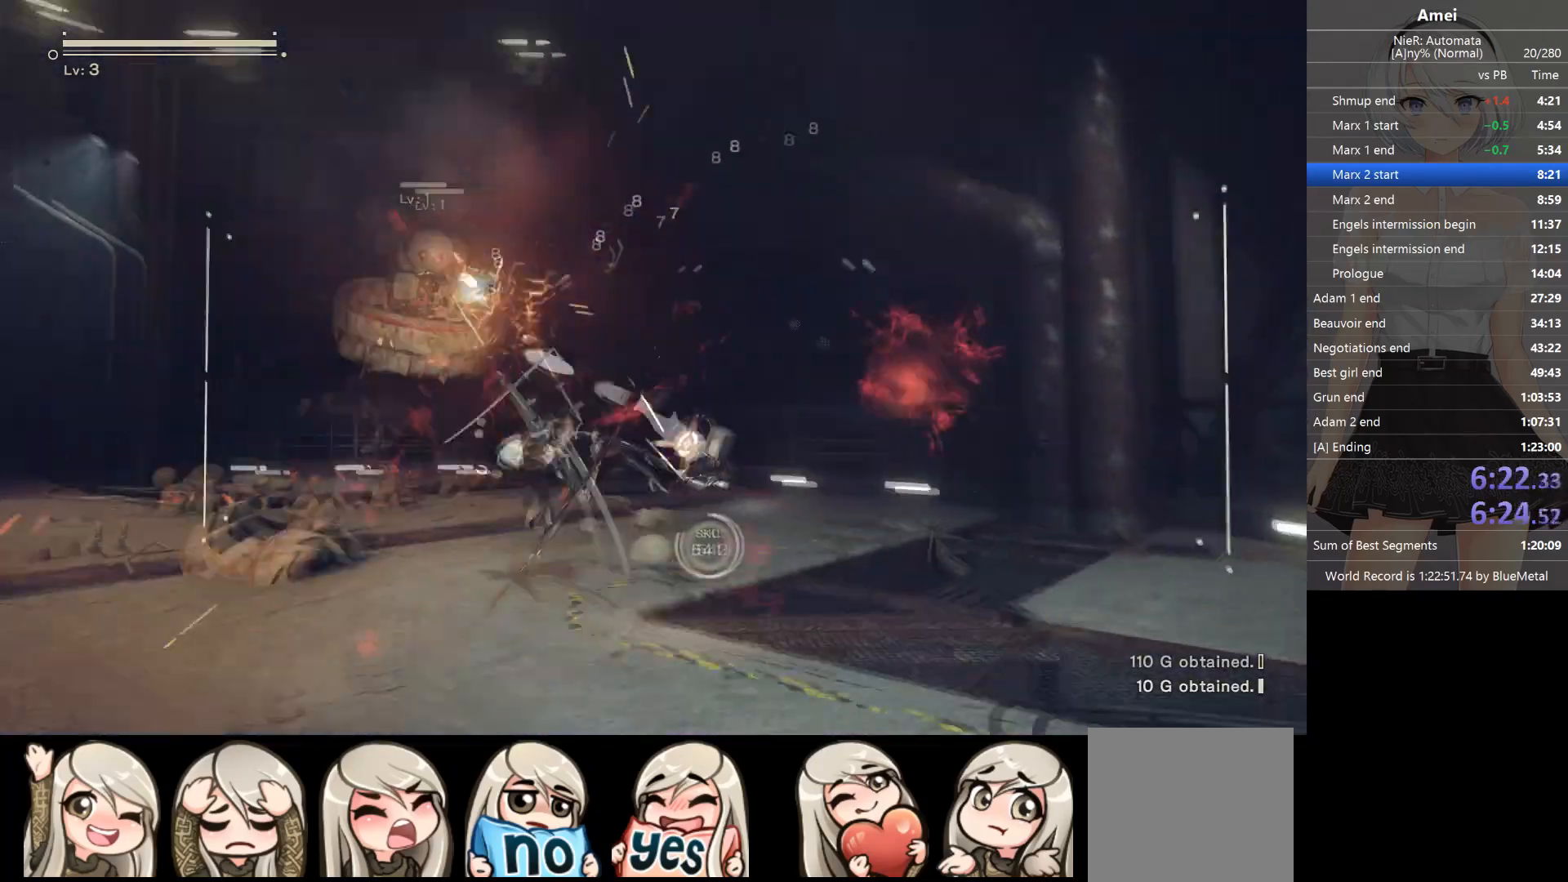
{"buttons": ["L1", "R1"], "left_stick": "down-right", "right_stick": "down-right", "events": [[67, "R1", "down"], [167, "right_stick", "right"], [234, "left_stick", "down-right"], [234, "right_stick", "down-right"], [334, "R1", "up"], [368, "R1", "down"]]}
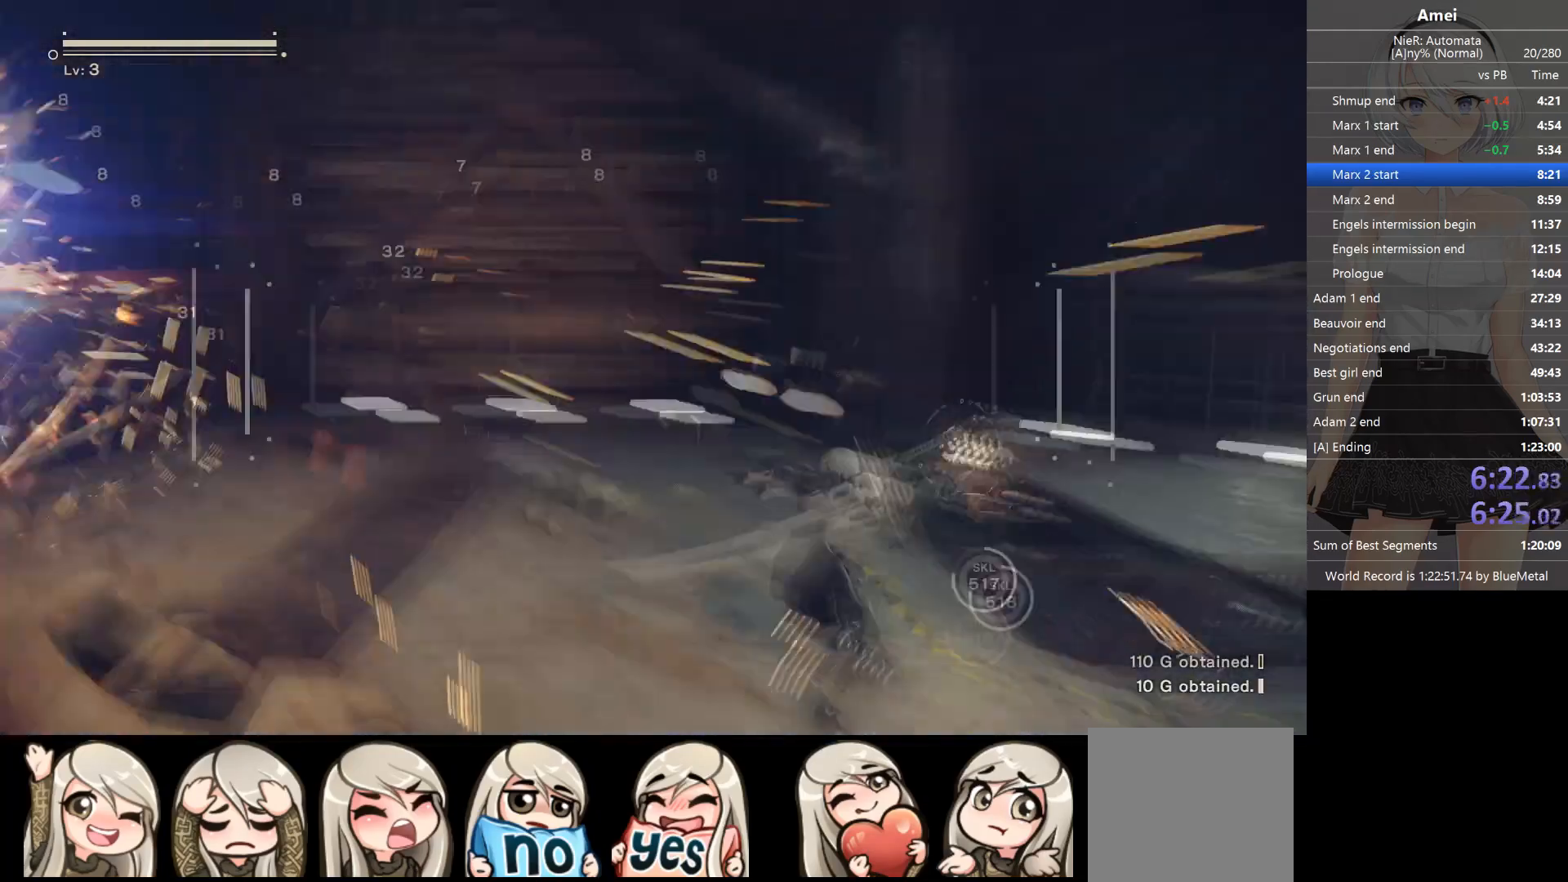
{"buttons": ["B", "L1"], "left_stick": "up", "right_stick": "center", "events": [[133, "R1", "up"], [133, "right_stick", "center"], [267, "B", "down"], [267, "left_stick", "up-right"], [467, "left_stick", "up"]]}
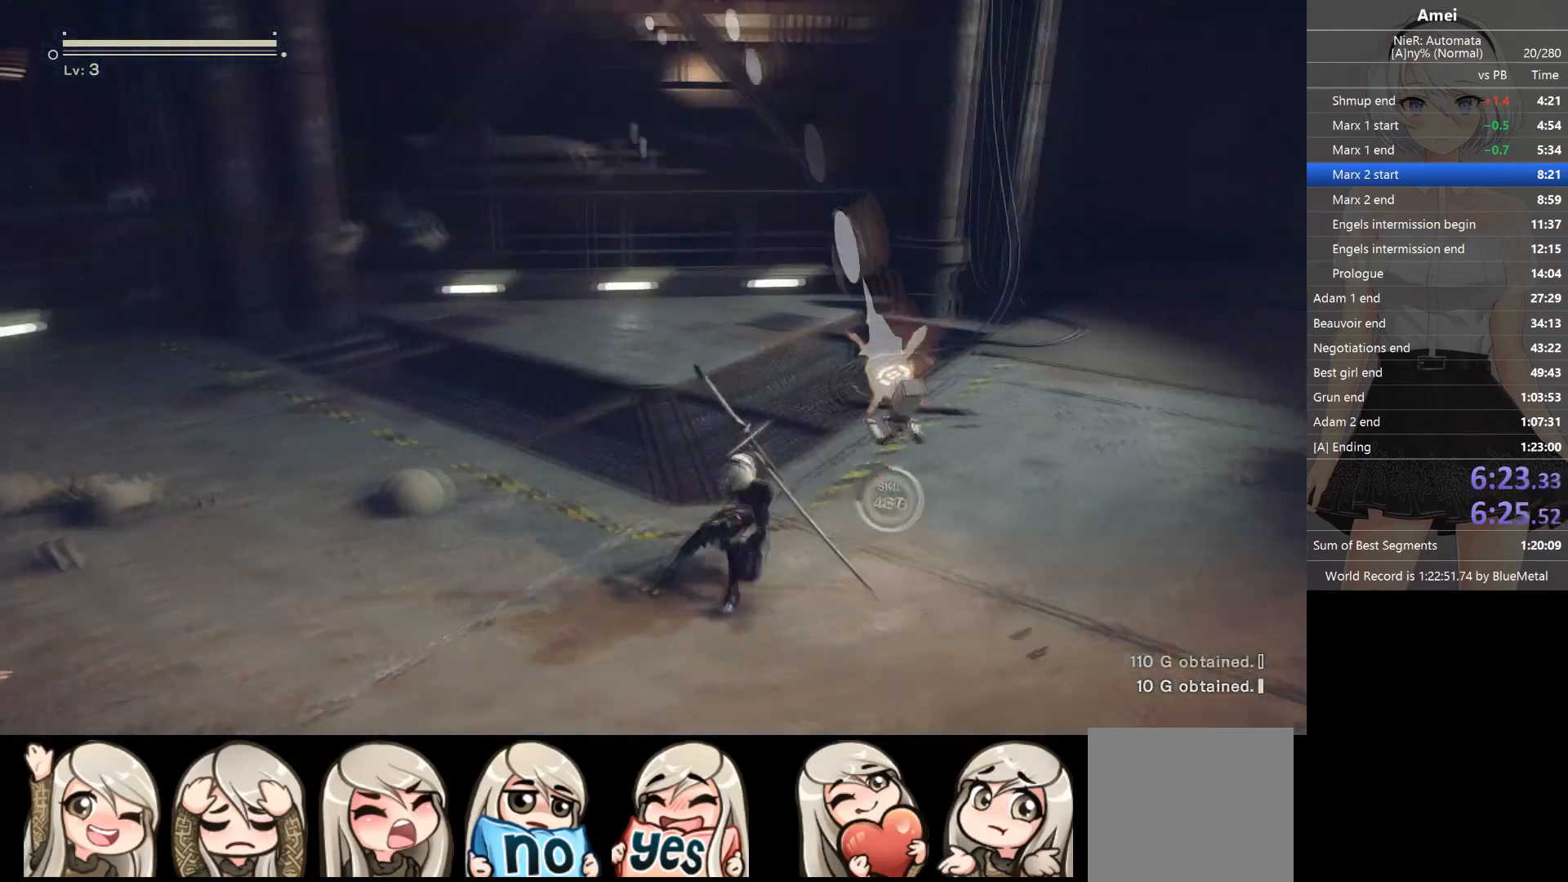
{"buttons": ["L1"], "left_stick": "up", "right_stick": "center", "events": [[101, "Y", "down"], [234, "B", "up"], [234, "Y", "up"], [367, "right_stick", "left"], [501, "right_stick", "center"]]}
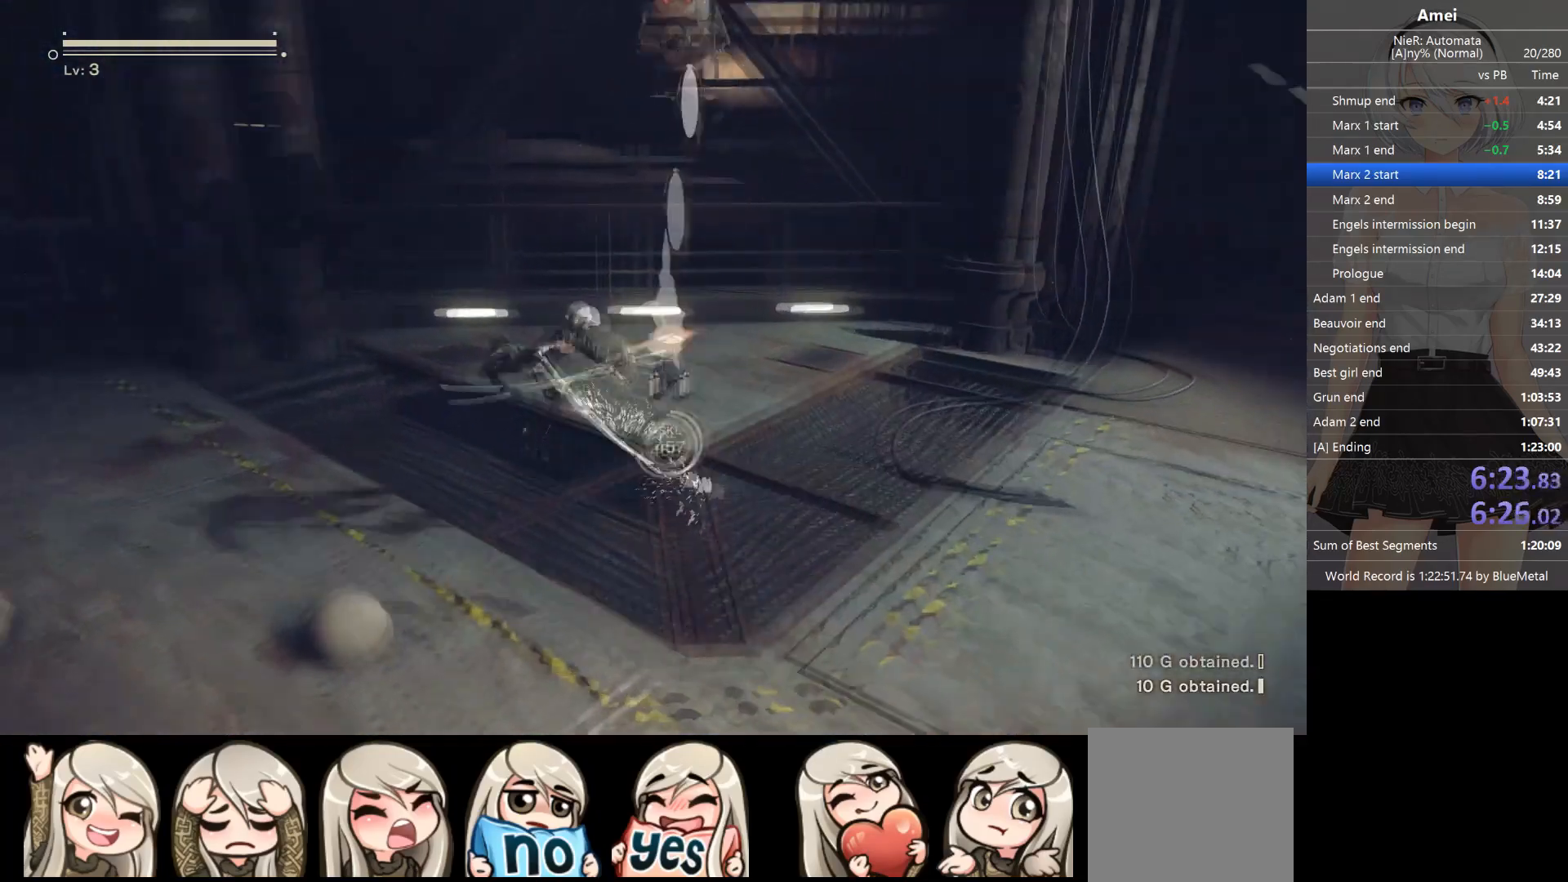
{"buttons": ["L1"], "left_stick": "up-left", "right_stick": "left", "events": [[33, "left_stick", "up-right"], [167, "left_stick", "right"], [200, "right_stick", "left"], [300, "left_stick", "up-right"], [500, "left_stick", "up-left"]]}
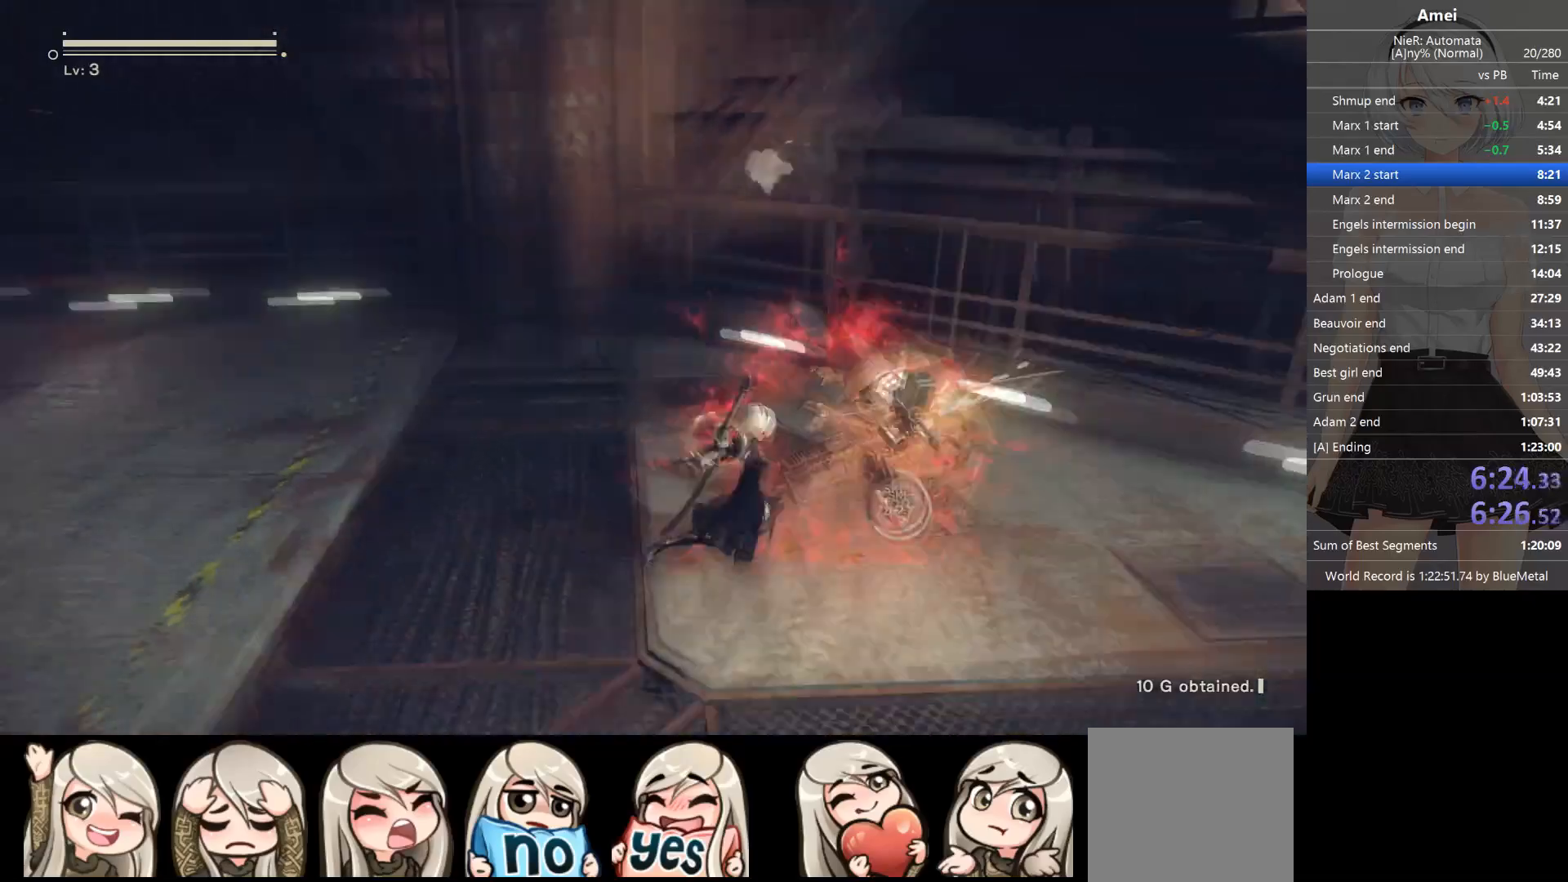
{"buttons": ["B", "Y", "L1"], "left_stick": "up-left", "right_stick": "center", "events": [[34, "right_stick", "center"], [67, "B", "down"], [501, "Y", "down"]]}
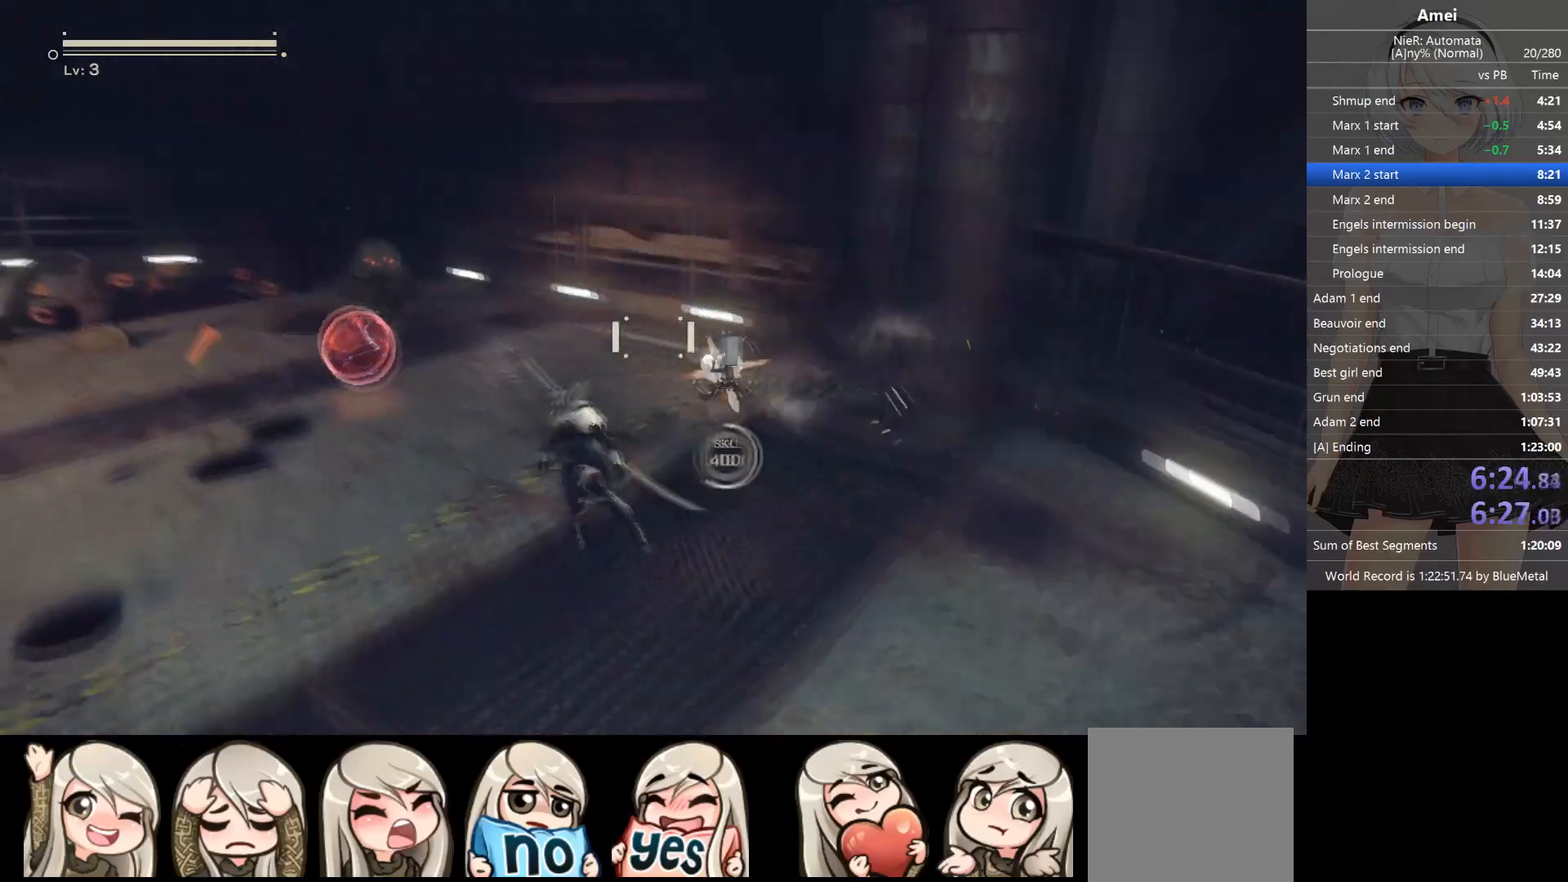
{"buttons": ["L1"], "left_stick": "up-left", "right_stick": "center", "events": [[133, "B", "up"], [133, "Y", "up"], [167, "right_stick", "down-left"], [234, "right_stick", "left"], [400, "right_stick", "center"]]}
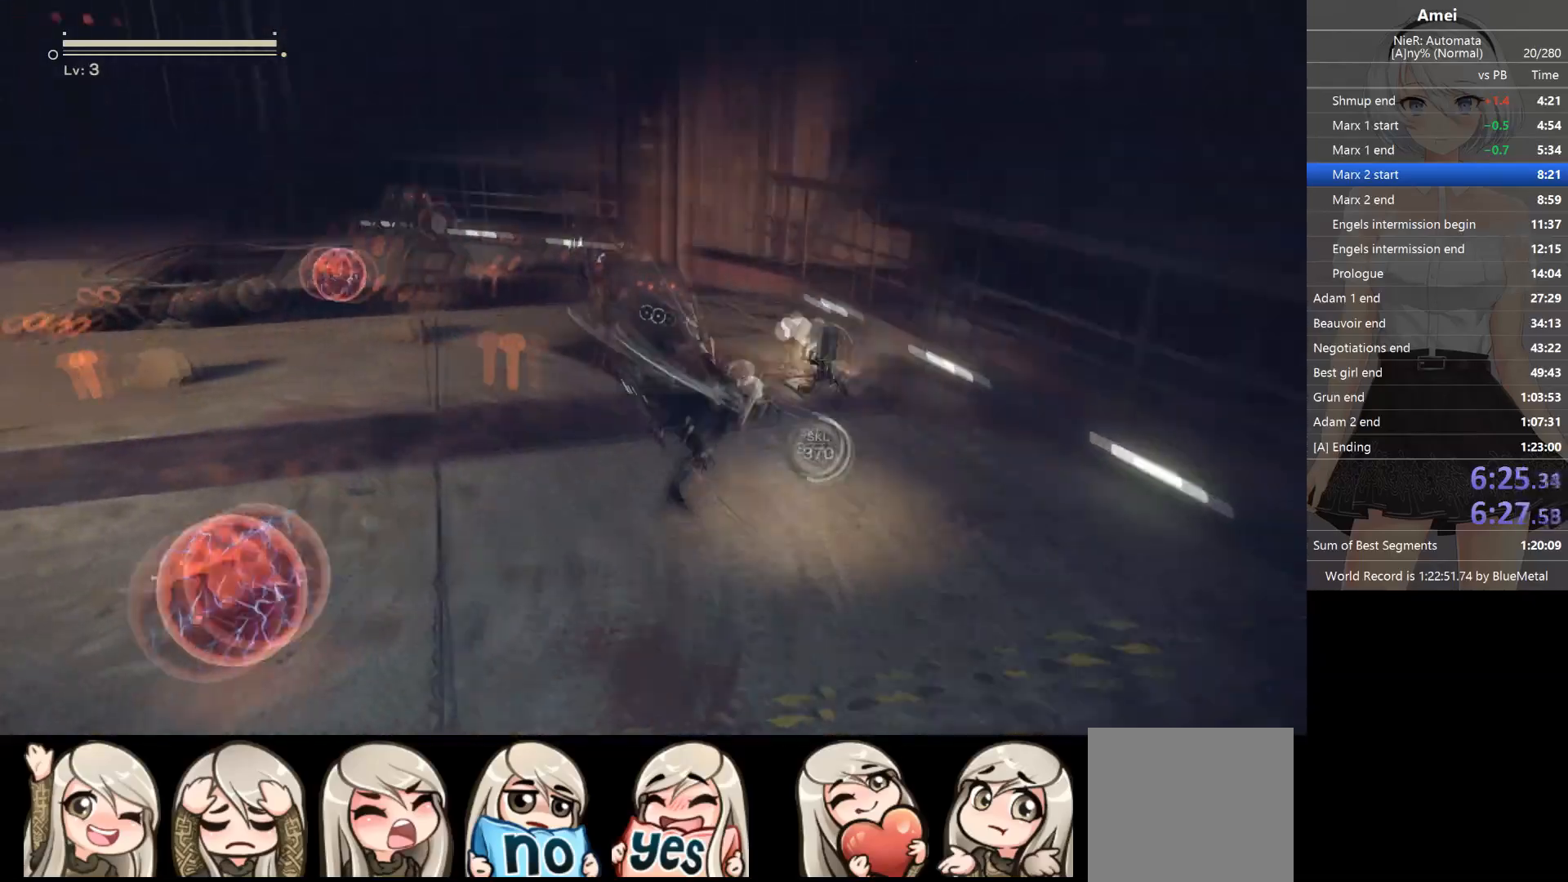
{"buttons": ["B", "L1"], "left_stick": "up", "right_stick": "center", "events": [[67, "right_stick", "up-left"], [101, "left_stick", "up"], [201, "right_stick", "center"], [334, "B", "down"]]}
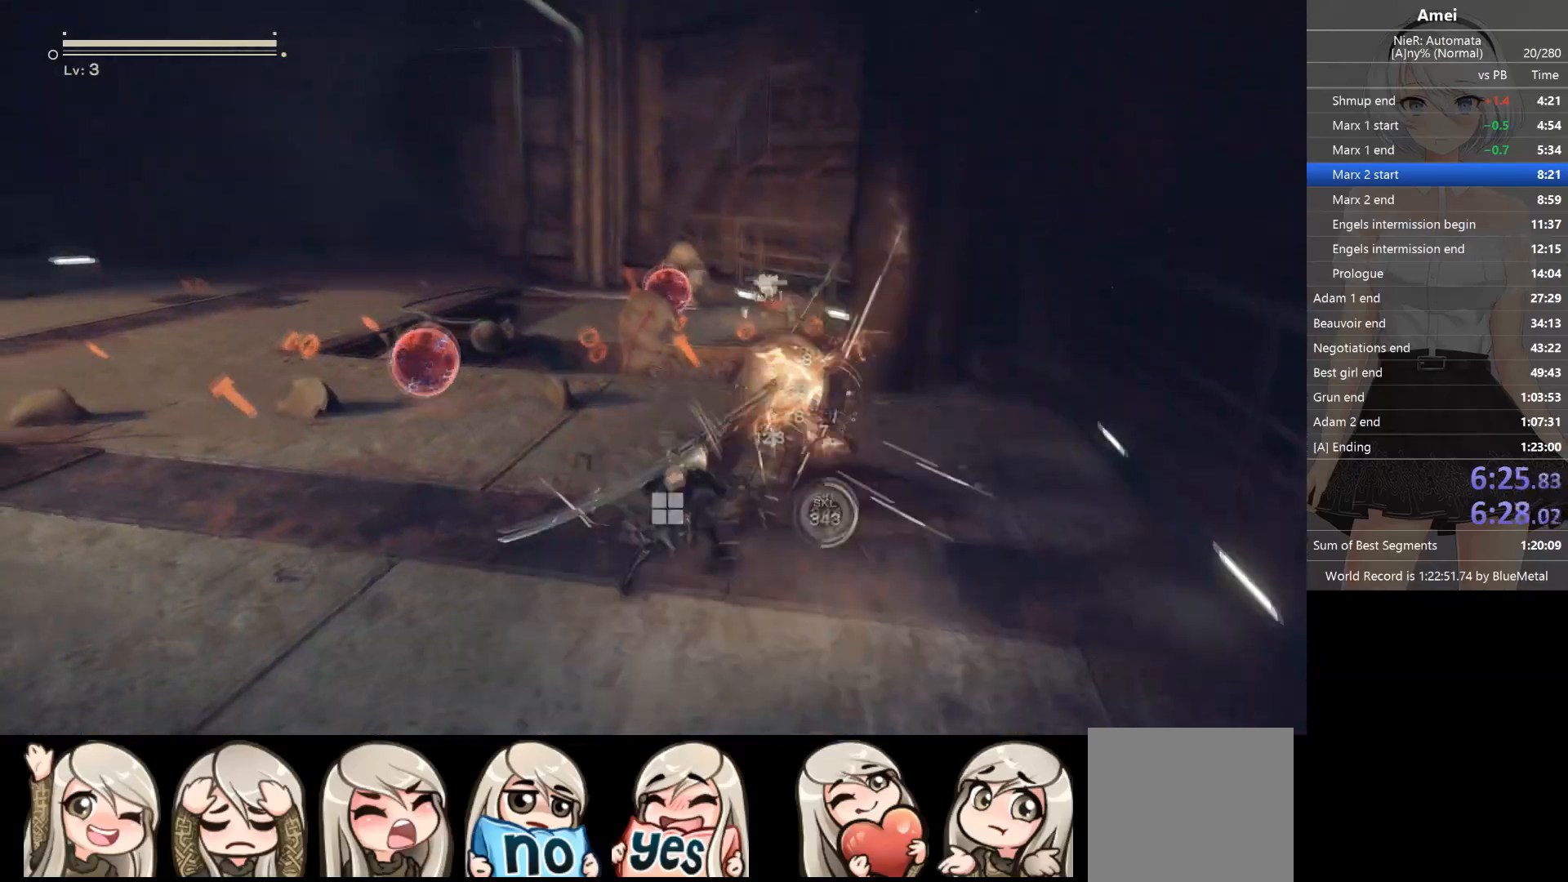
{"buttons": ["L1"], "left_stick": "up", "right_stick": "center", "events": [[234, "Y", "down"], [400, "B", "up"], [400, "Y", "up"]]}
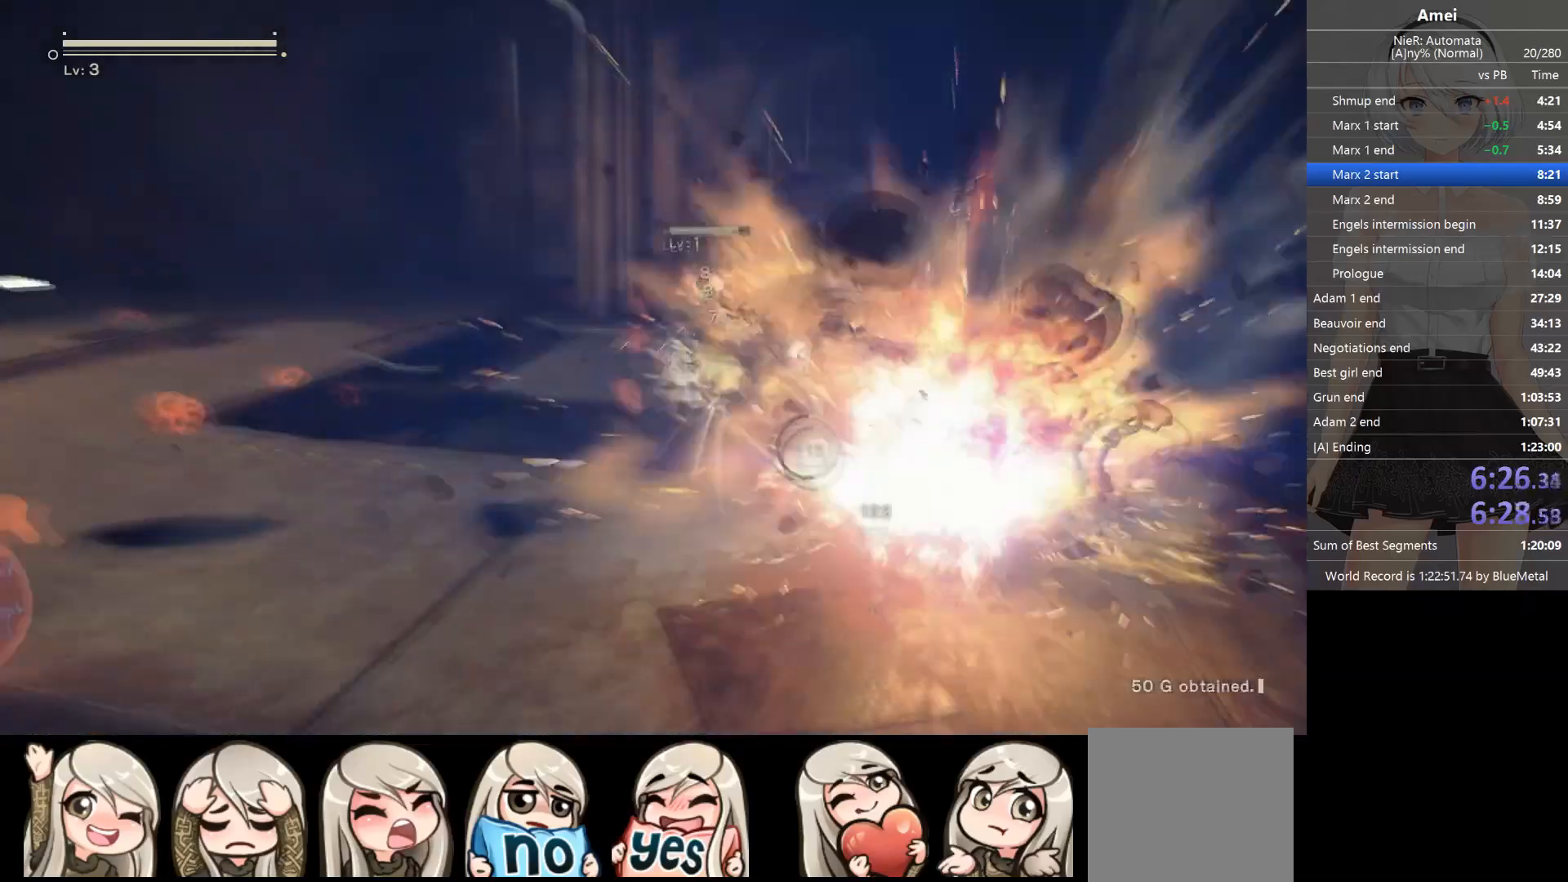
{"buttons": ["L1"], "left_stick": "up", "right_stick": "left", "events": [[401, "right_stick", "left"]]}
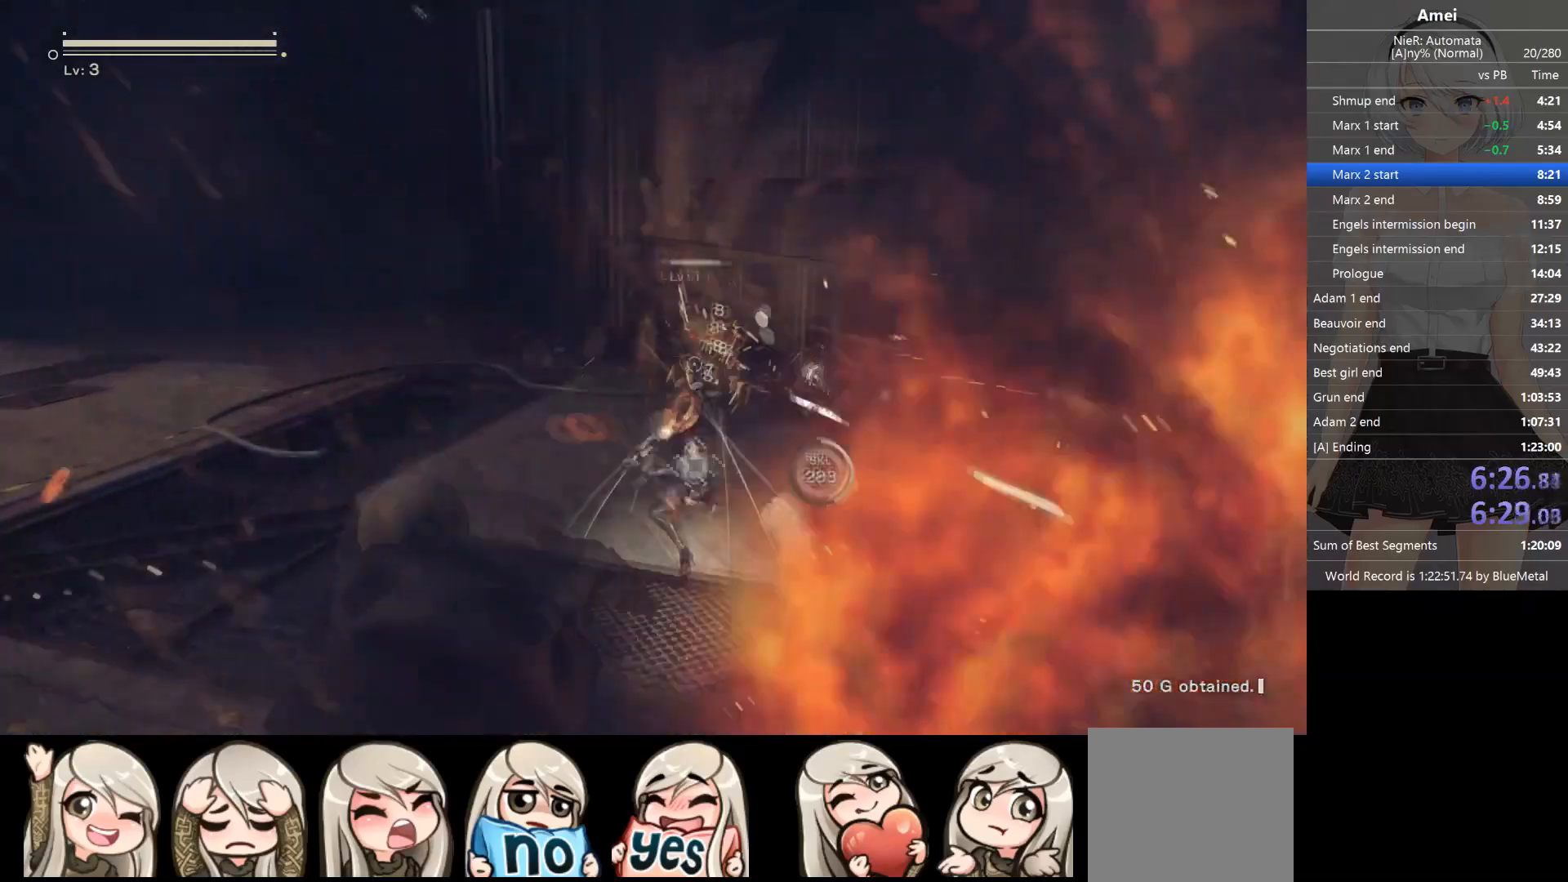
{"buttons": ["B", "L1"], "left_stick": "up", "right_stick": "center", "events": [[67, "B", "down"], [267, "right_stick", "center"]]}
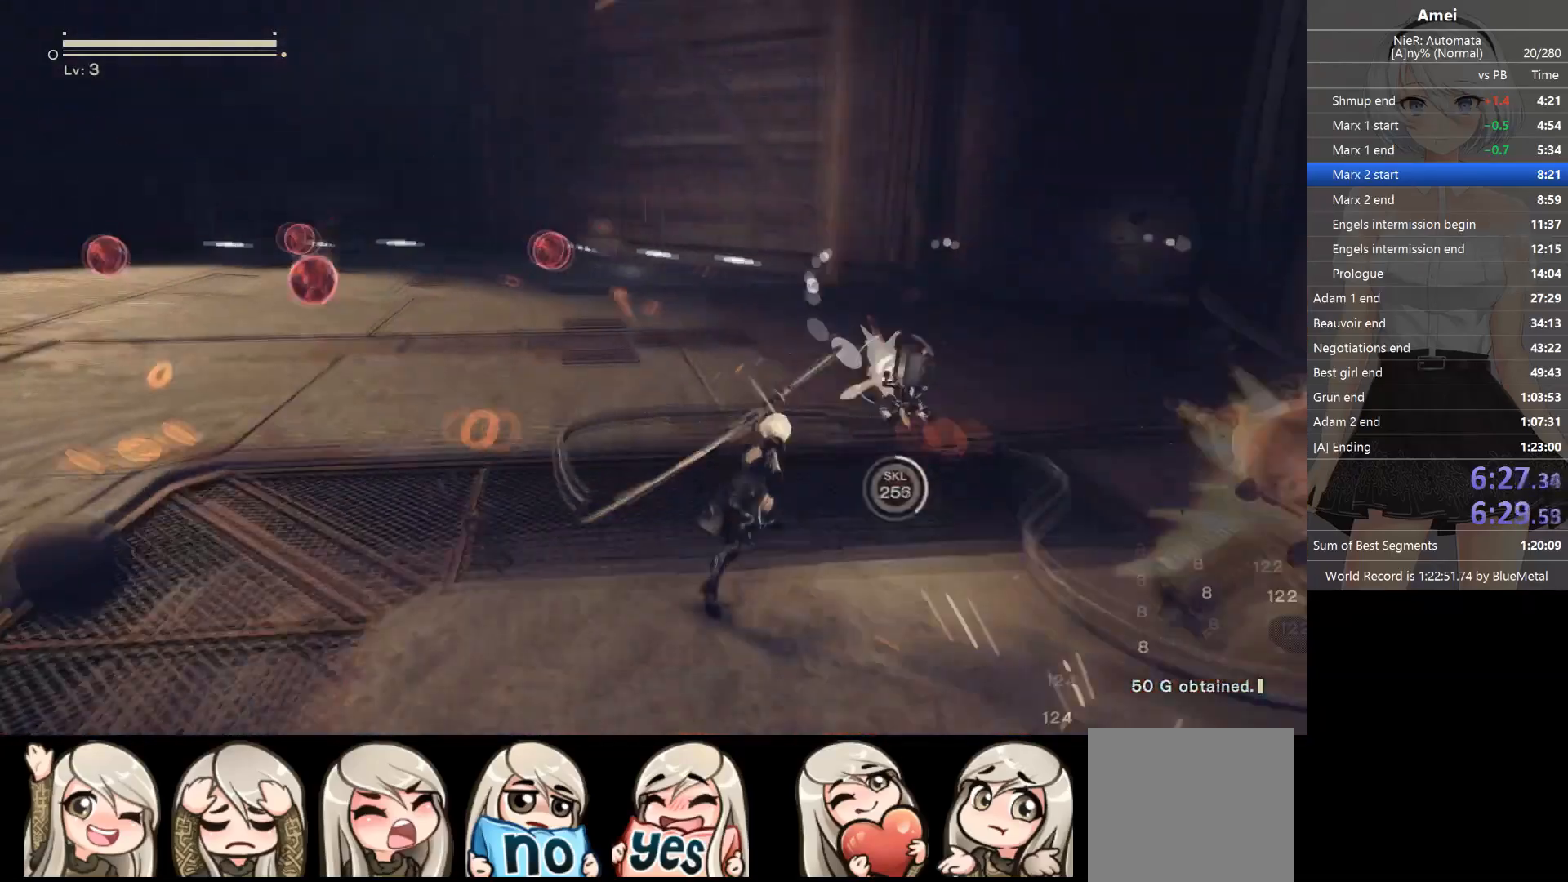
{"buttons": ["B", "L1"], "left_stick": "up", "right_stick": "center", "events": [[201, "B", "up"], [301, "B", "down"]]}
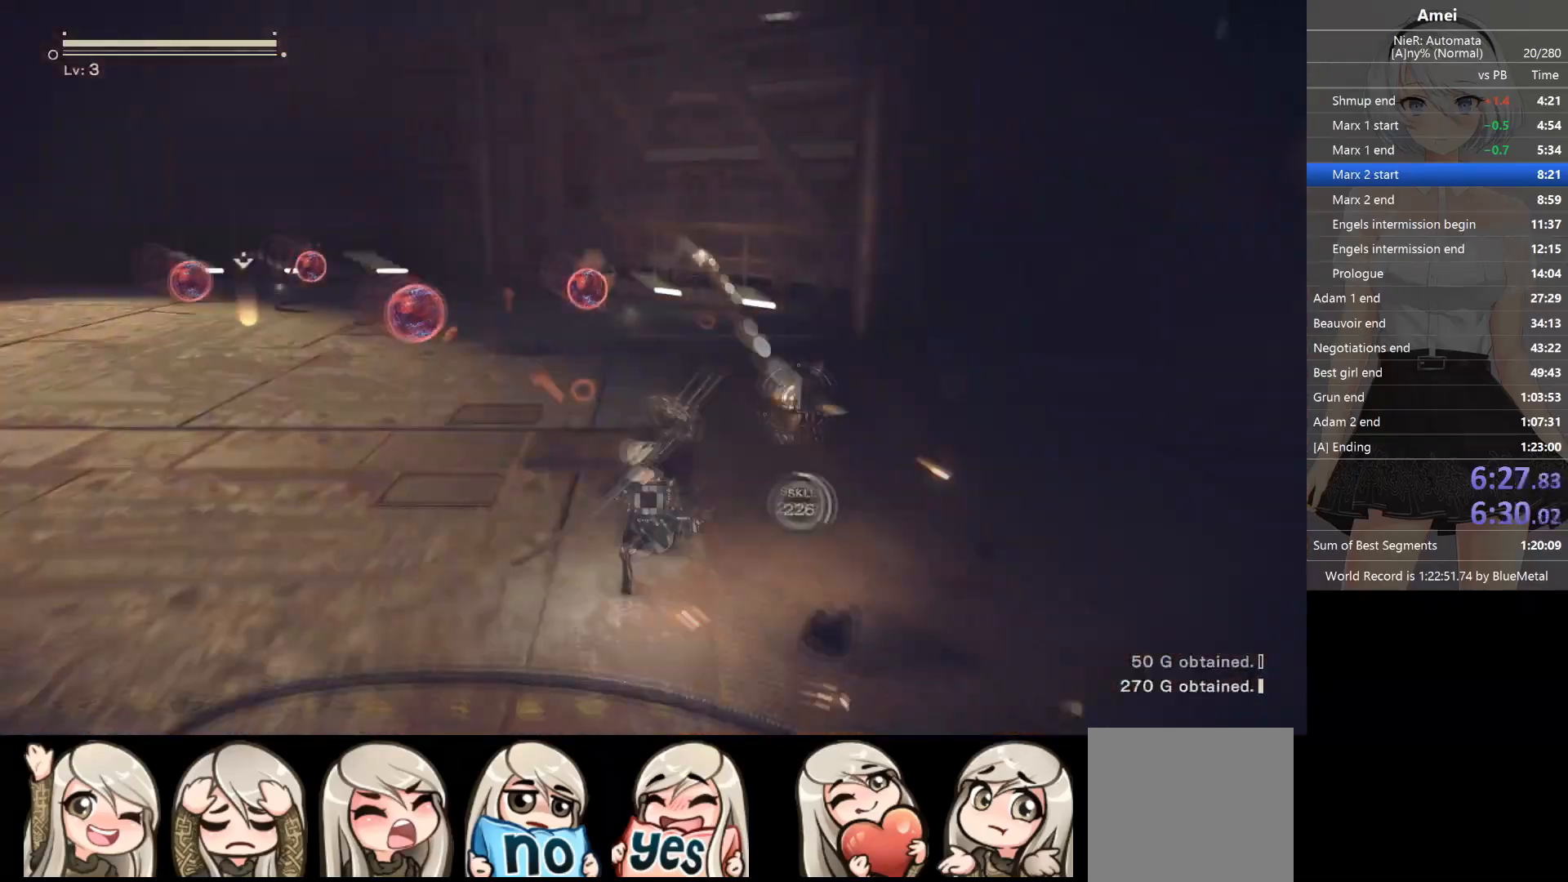
{"buttons": ["L1"], "left_stick": "up", "right_stick": "center", "events": [[334, "Y", "down"], [500, "B", "up"], [500, "Y", "up"]]}
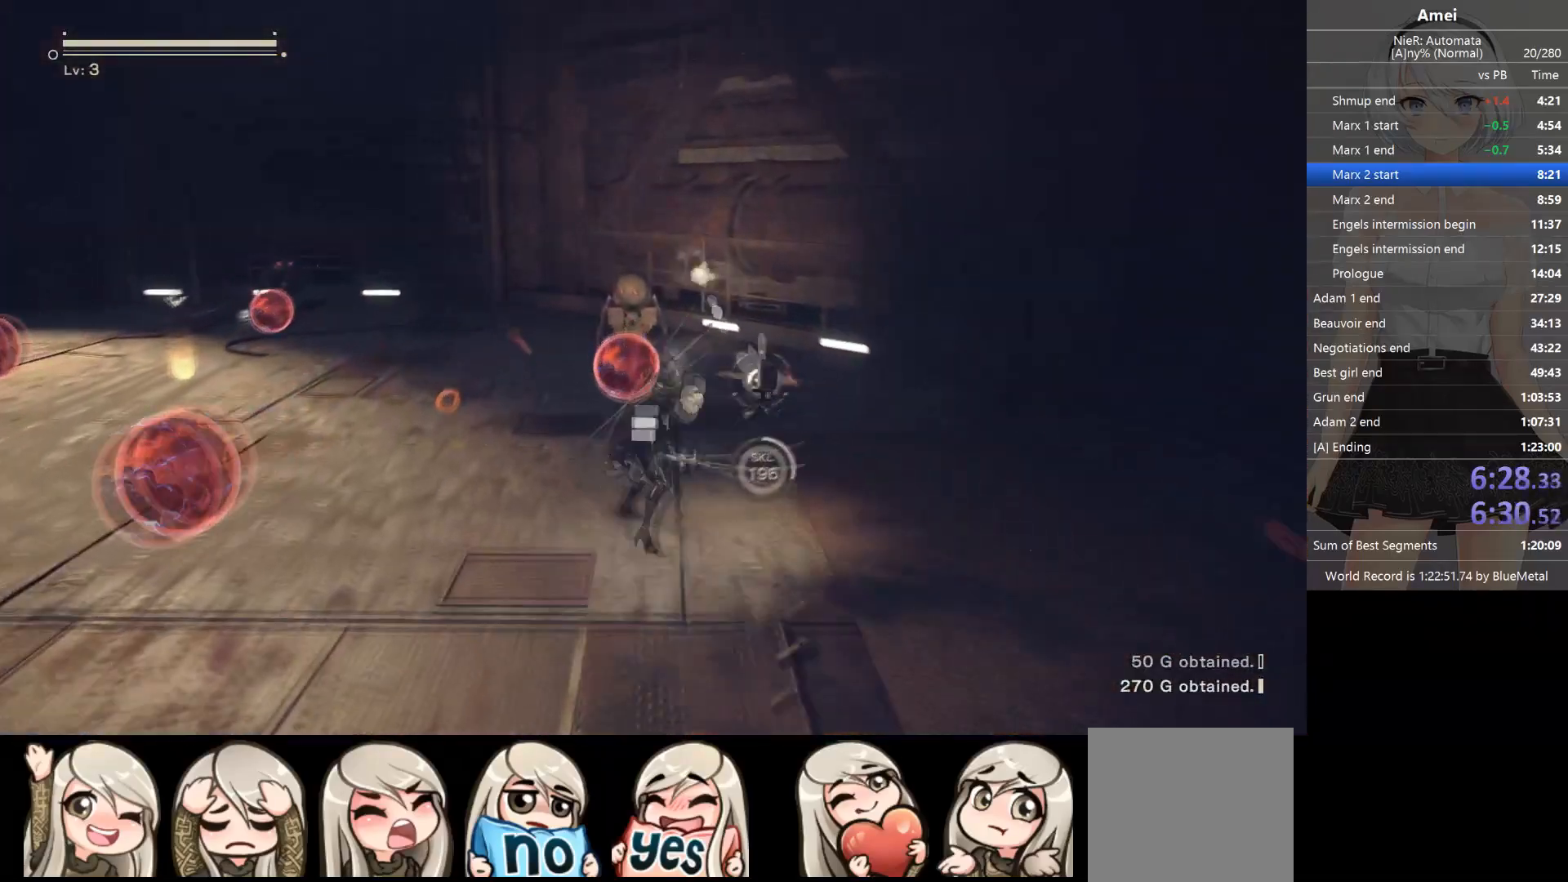
{"buttons": ["L1"], "left_stick": "up", "right_stick": "center", "events": [[167, "right_stick", "left"], [501, "right_stick", "center"]]}
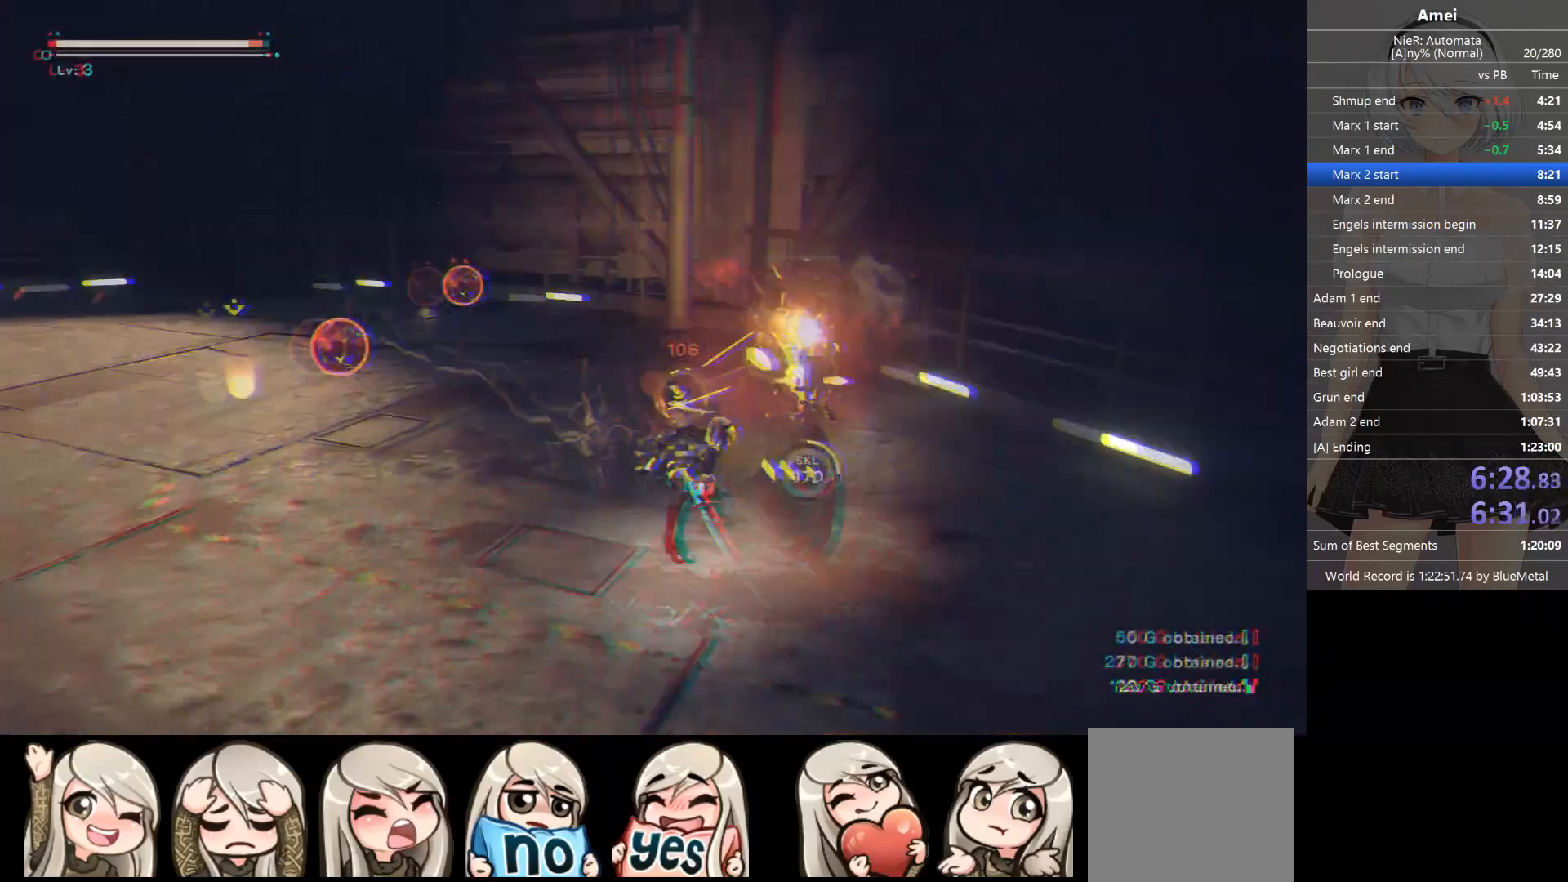
{"buttons": ["B", "L1"], "left_stick": "up", "right_stick": "center", "events": [[167, "right_stick", "left"], [267, "right_stick", "right"], [334, "right_stick", "center"], [367, "B", "down"]]}
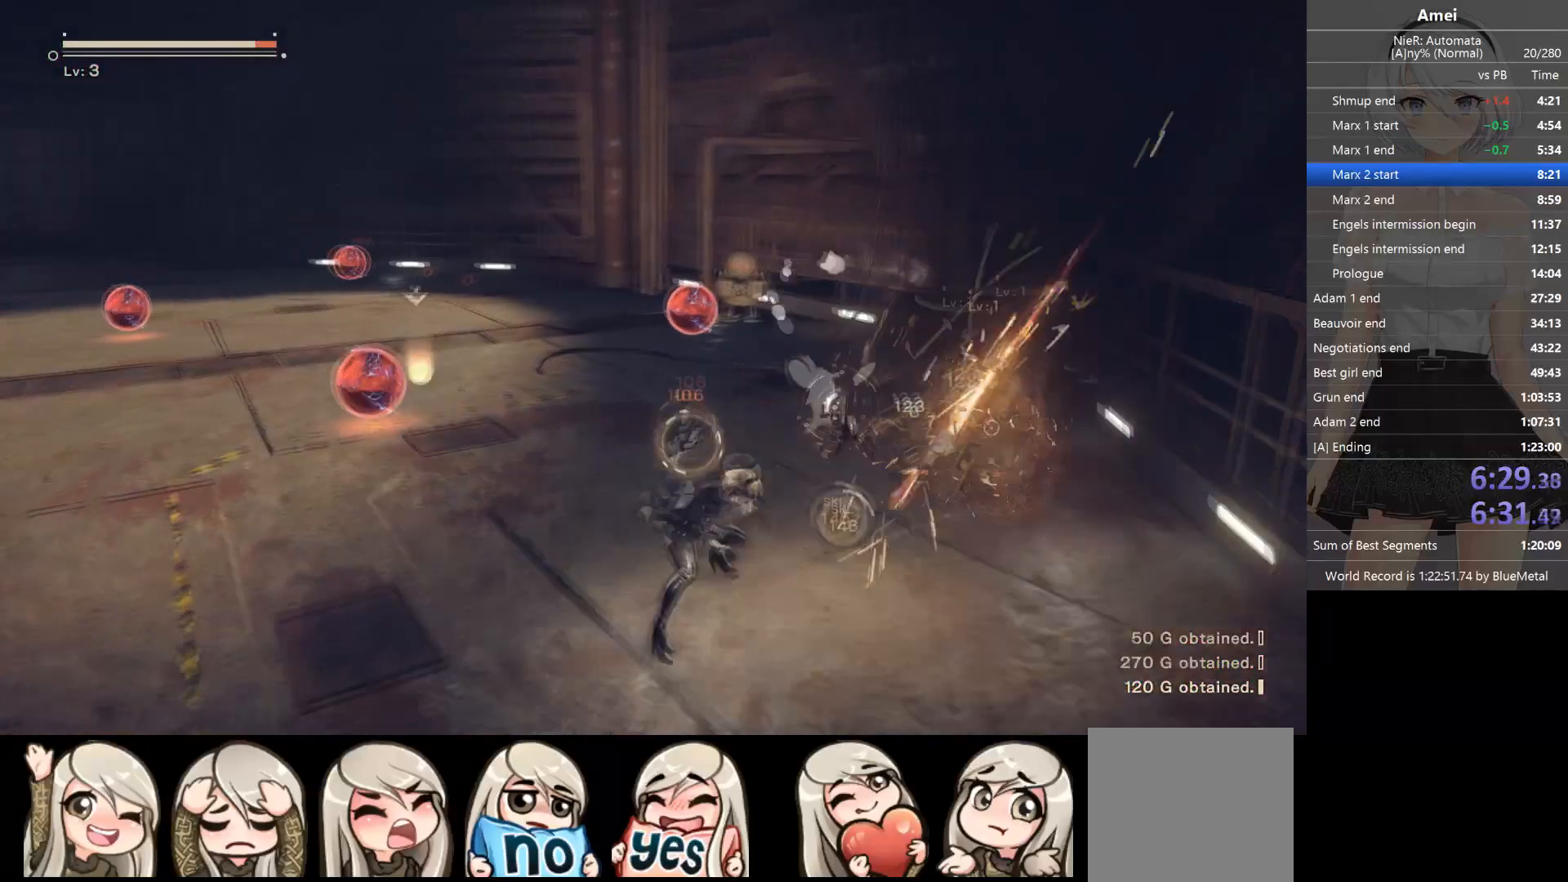
{"buttons": ["L1"], "left_stick": "up", "right_stick": "center", "events": [[300, "Y", "down"], [467, "Y", "up"], [501, "B", "up"]]}
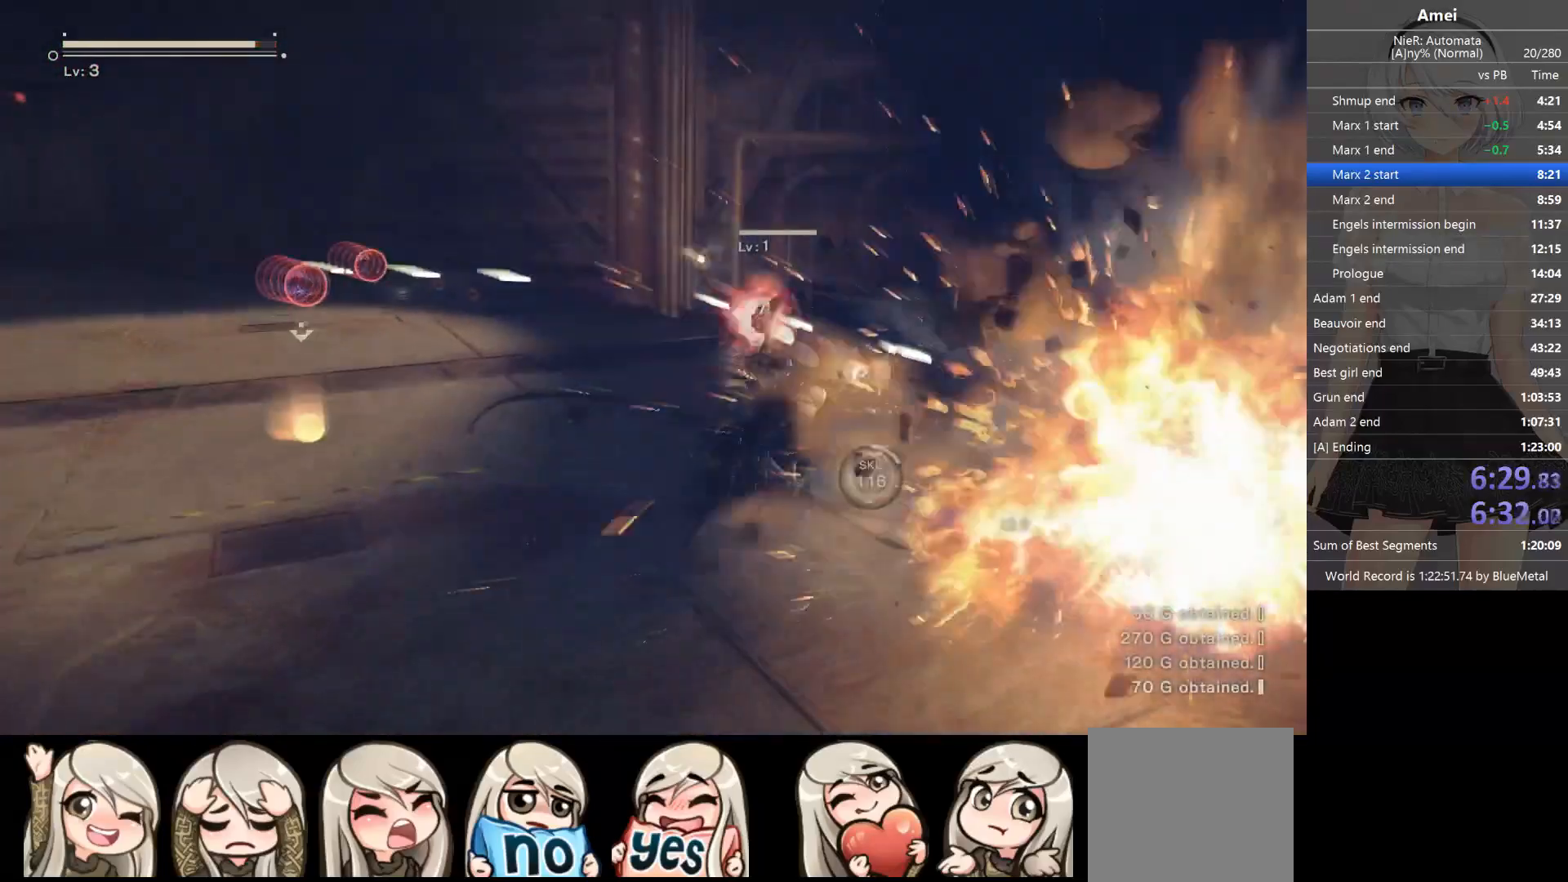
{"buttons": ["L1"], "left_stick": "up", "right_stick": "center", "events": [[233, "right_stick", "left"], [333, "right_stick", "down-left"], [433, "right_stick", "center"]]}
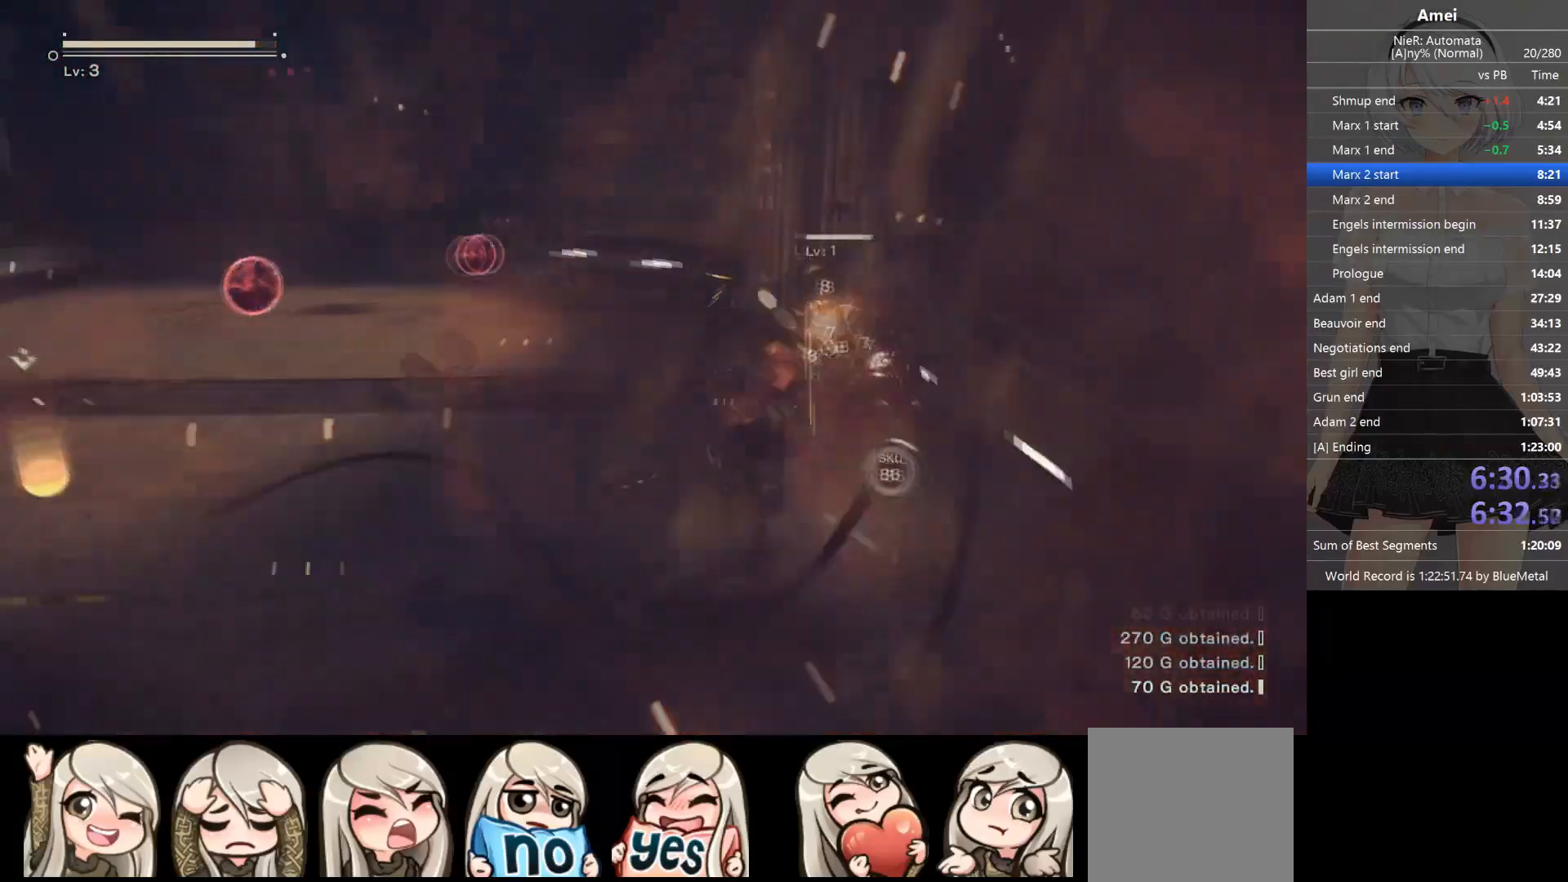
{"buttons": ["B", "L1"], "left_stick": "up", "right_stick": "center", "events": [[234, "B", "down"]]}
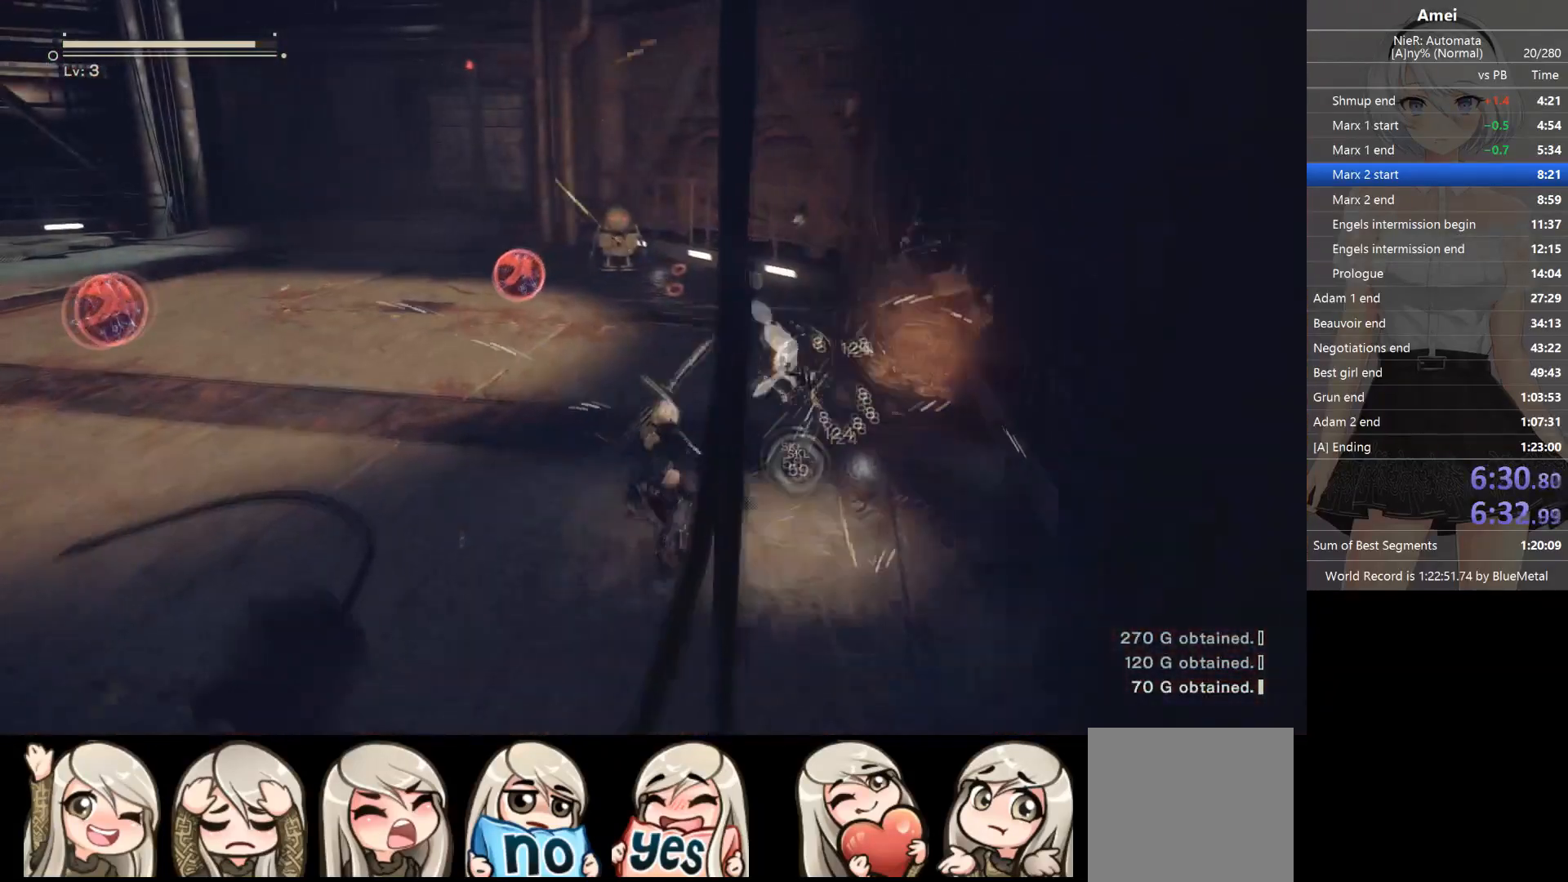
{"buttons": ["L1"], "left_stick": "up", "right_stick": "center", "events": [[233, "Y", "down"], [400, "B", "up"], [400, "Y", "up"]]}
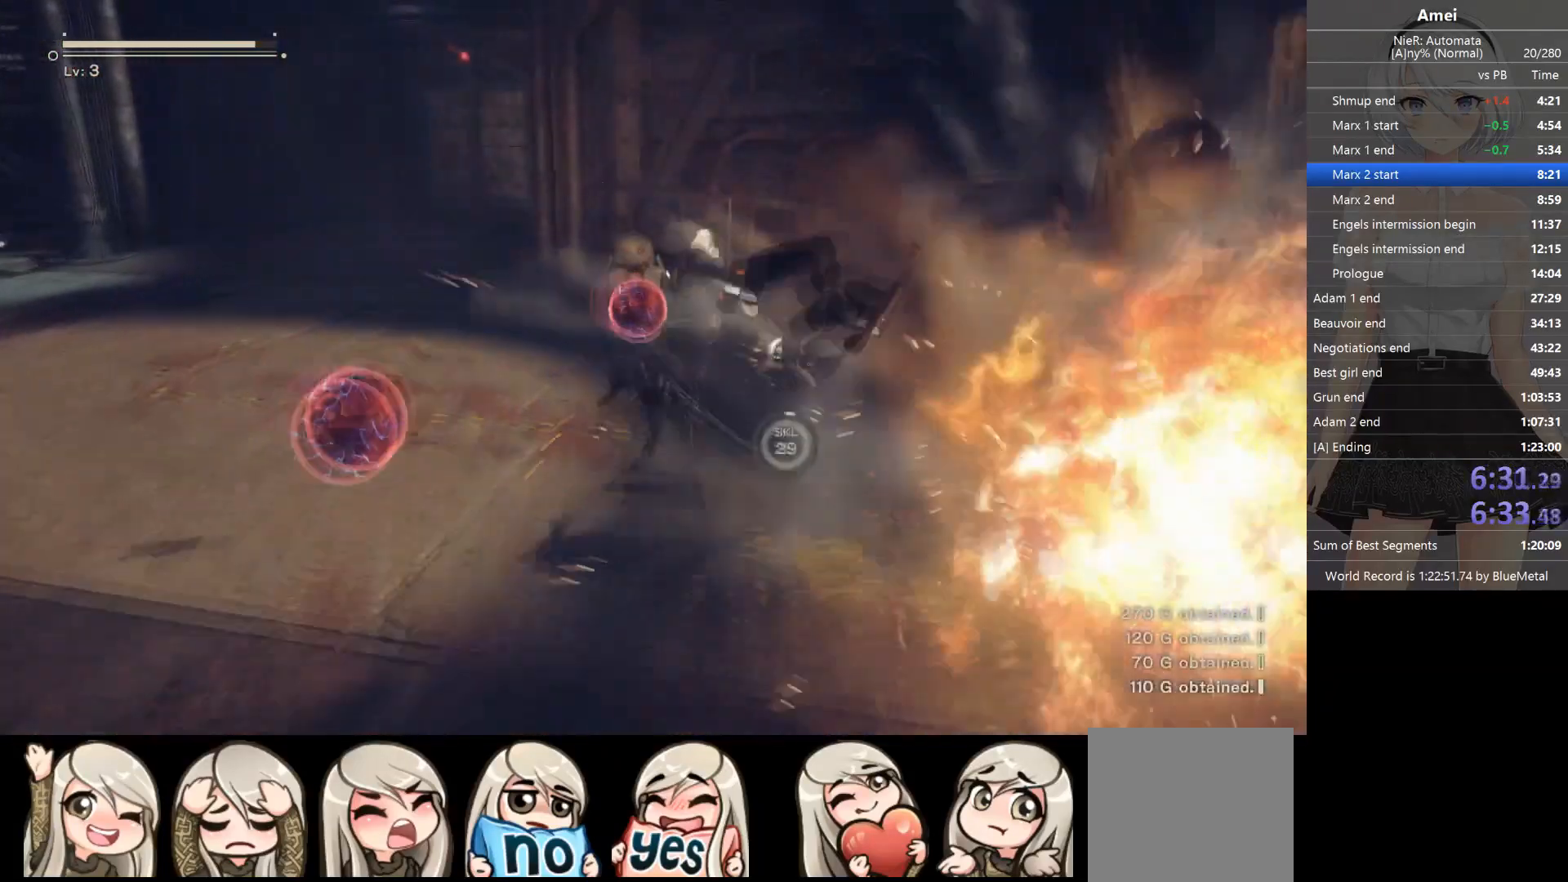
{"buttons": ["L1"], "left_stick": "up", "right_stick": "center", "events": []}
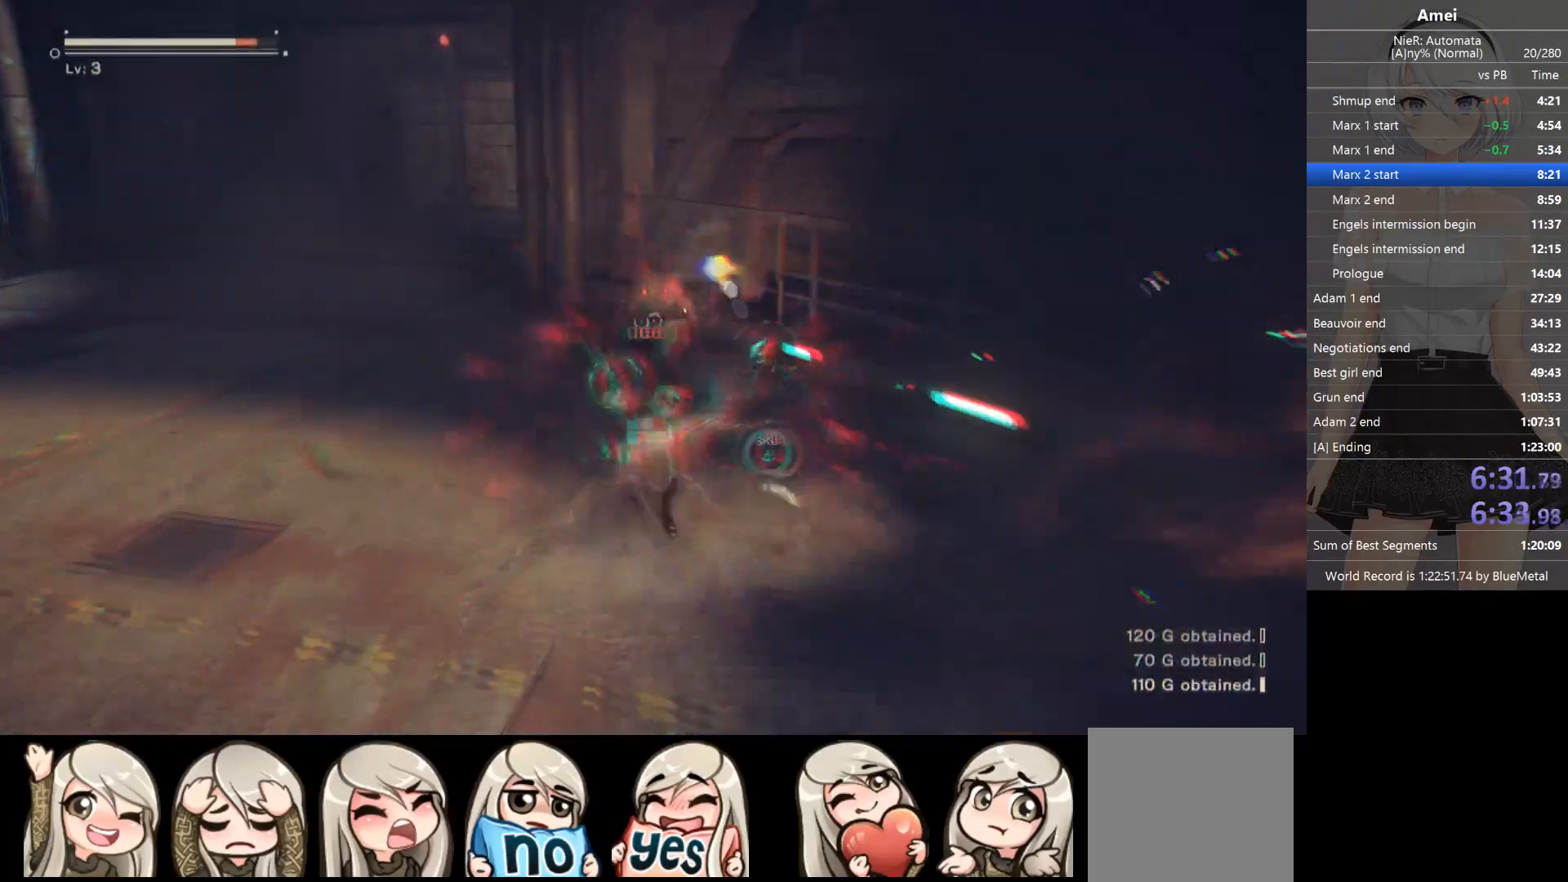
{"buttons": ["B", "L1"], "left_stick": "up", "right_stick": "center", "events": [[300, "B", "down"]]}
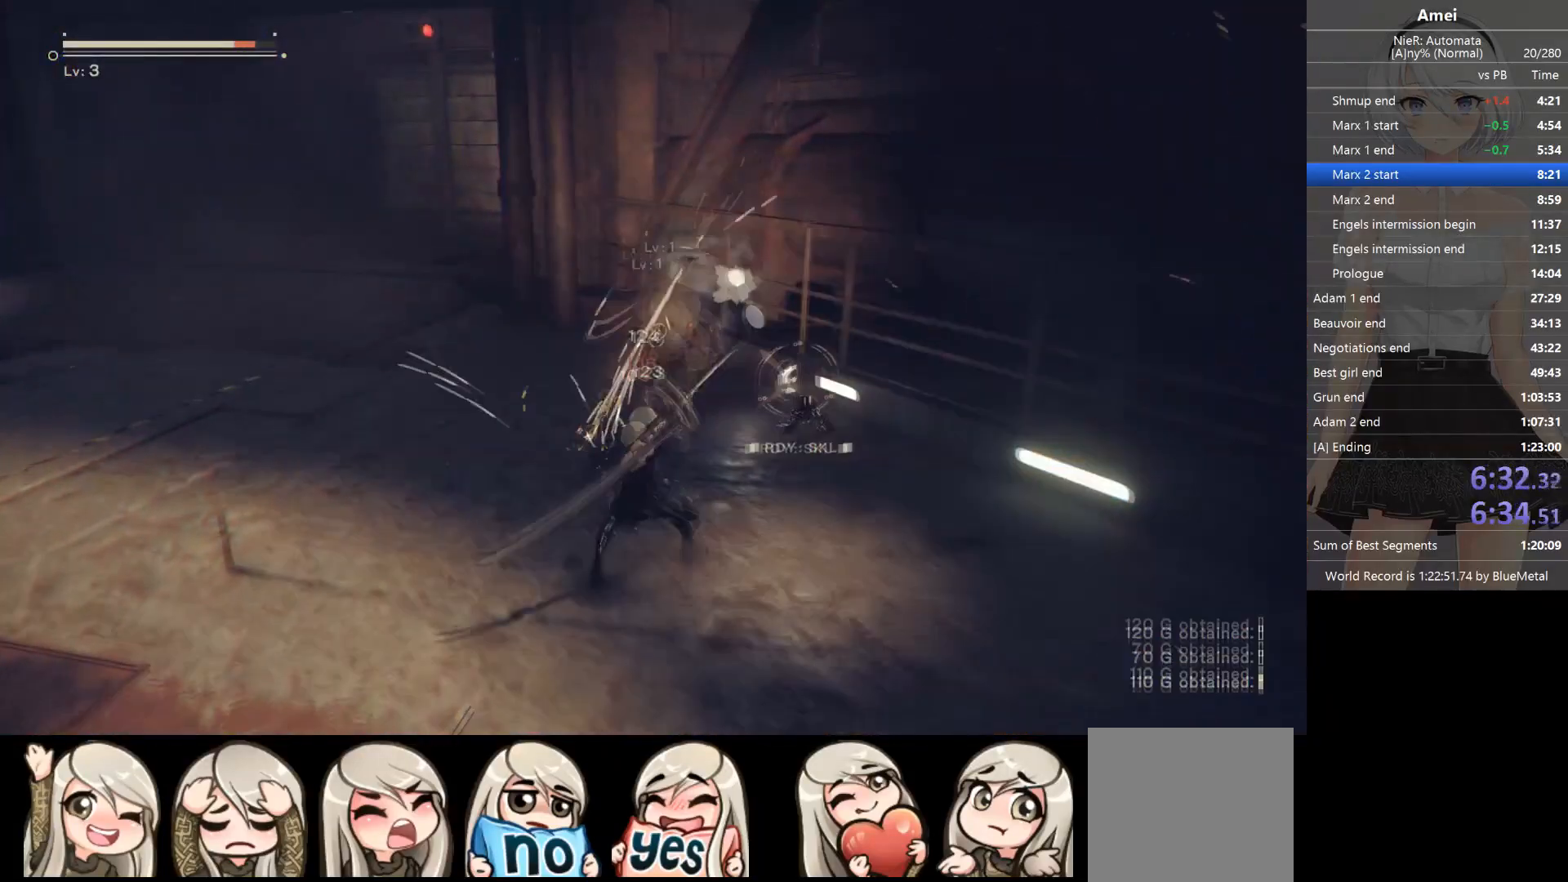
{"buttons": ["B"], "left_stick": "up", "right_stick": "center", "events": [[434, "B", "up"], [467, "L1", "up"], [501, "B", "down"]]}
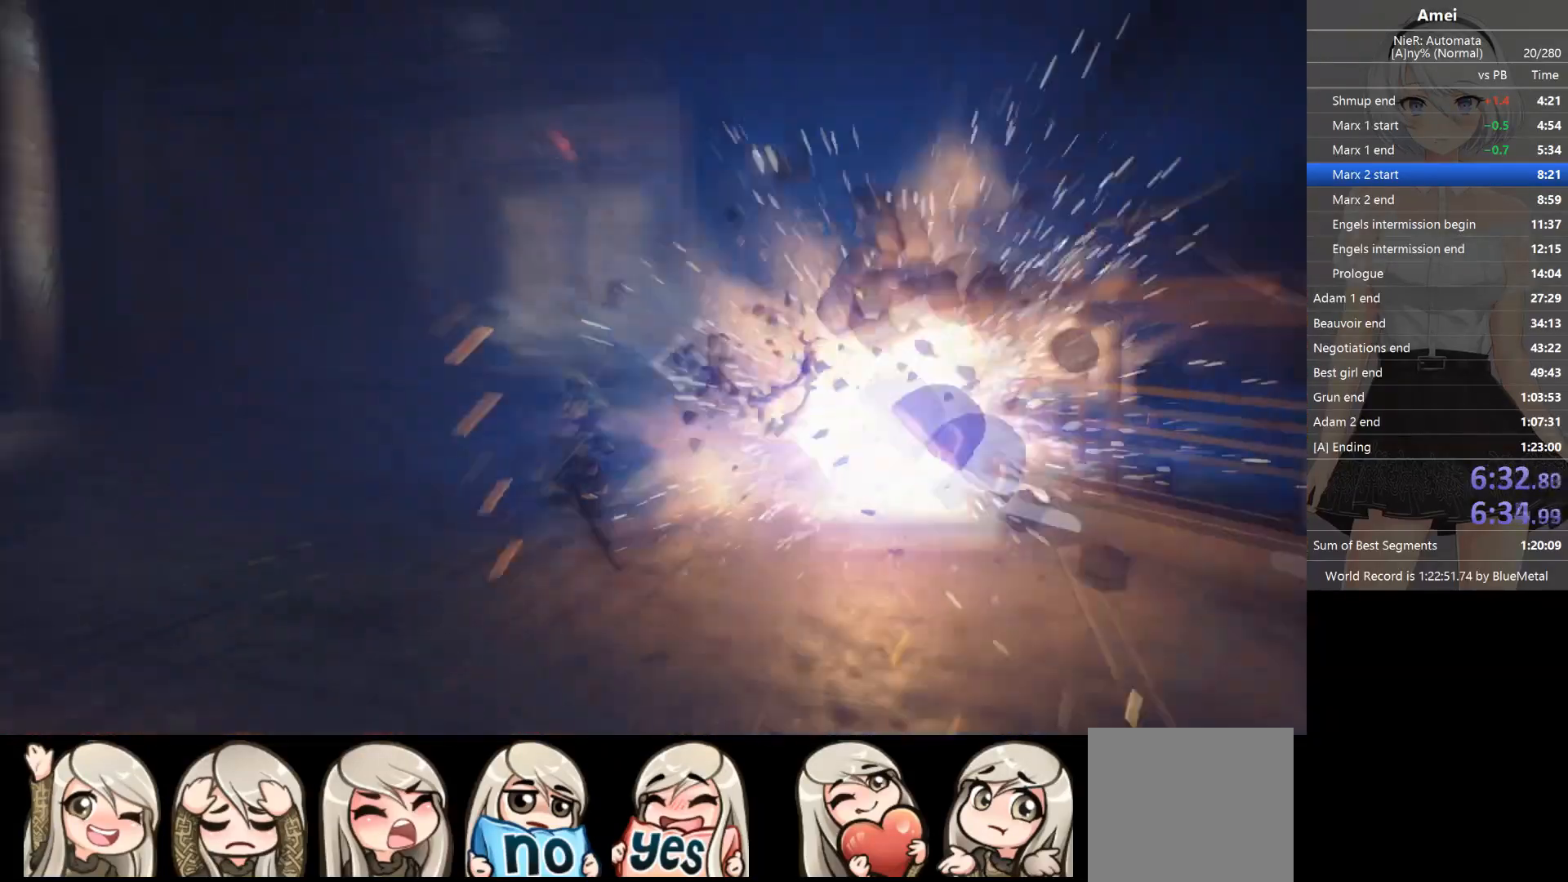
{"buttons": ["B"], "left_stick": "up", "right_stick": "center", "events": []}
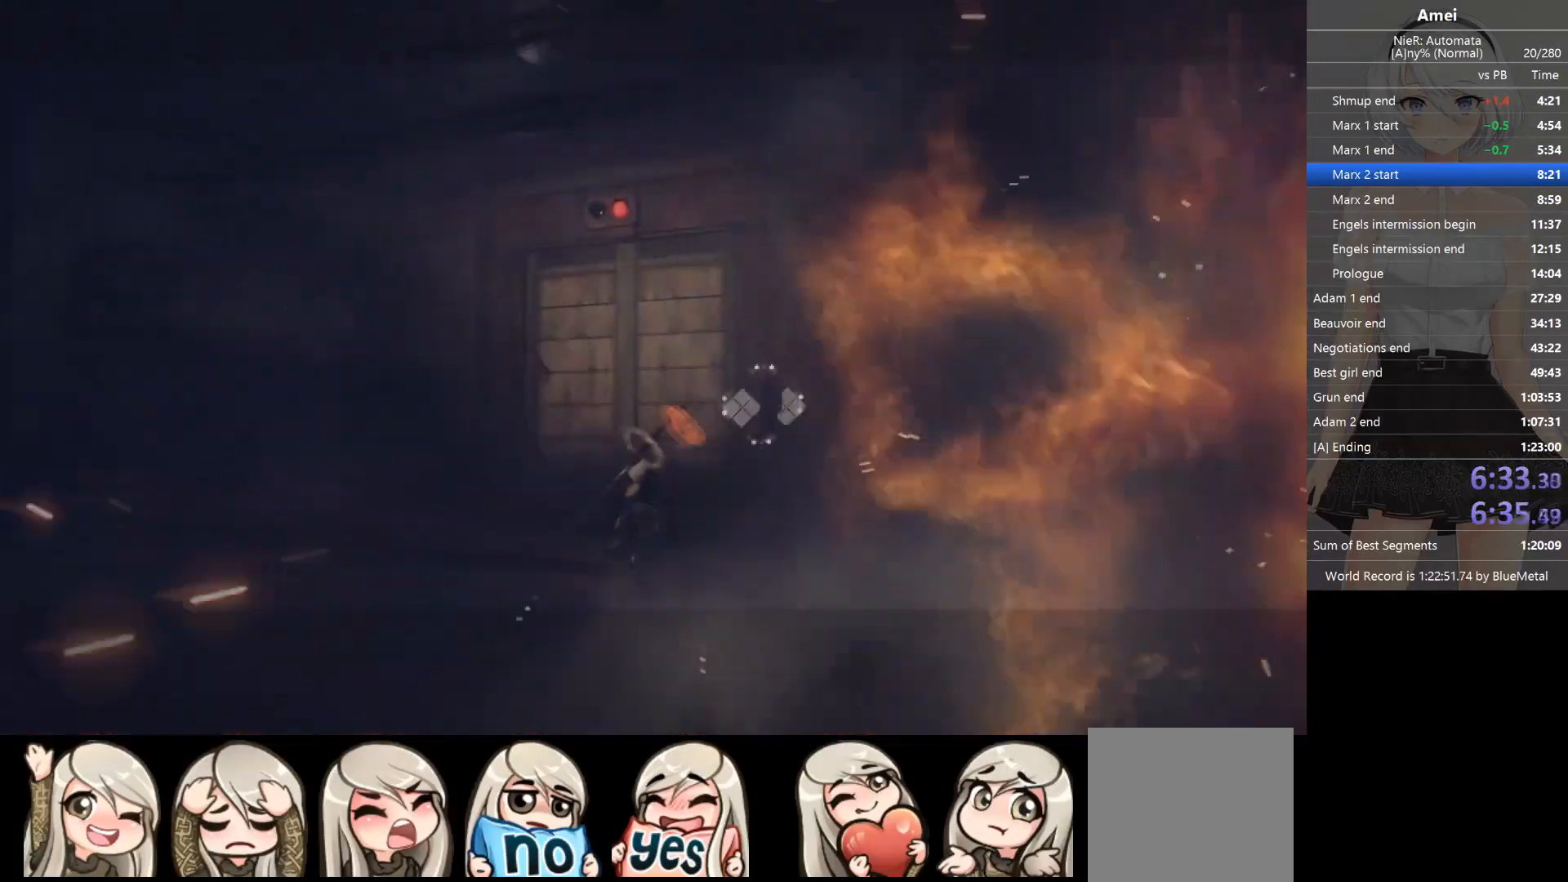
{"buttons": [], "left_stick": "up", "right_stick": "center", "events": [[267, "B", "up"]]}